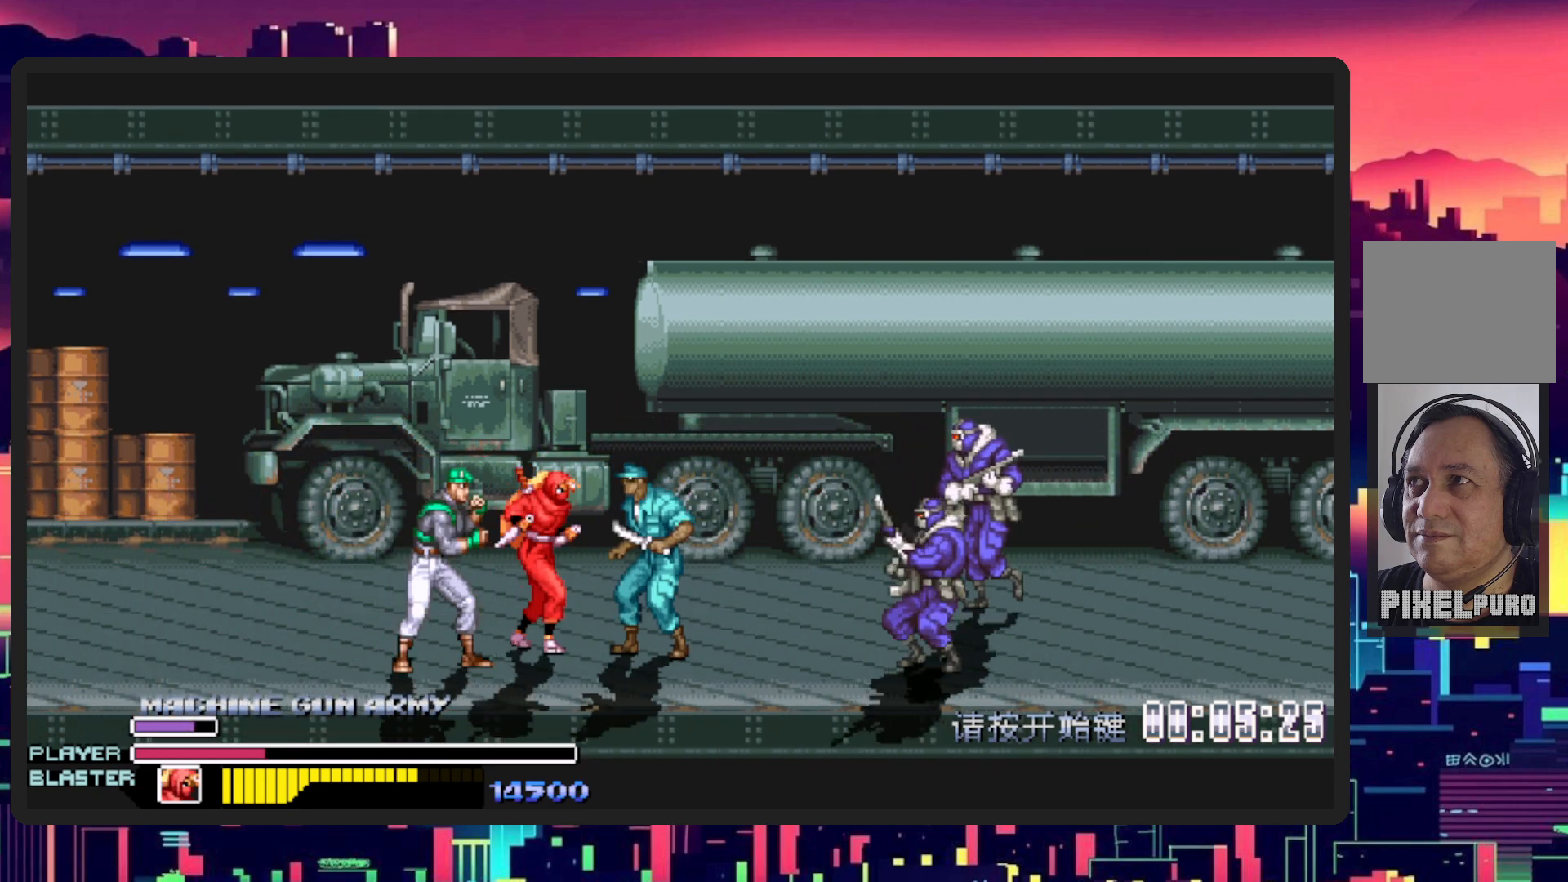
Gameplay with a controller (Nintendo layout); each line is a JSON object with the inputs held at the frame after it. "events" lists button and stick changes between this image and that frame as [ms after this image, input, new state], when the widget could be followed in between. Not read: L2 L3 R2 R3 left_stick right_stick.
{"buttons": ["L1", "DPAD_RIGHT"], "events": [[100, "Y", "up"], [117, "R1", "up"], [284, "L1", "down"], [284, "Y", "down"], [317, "Y", "up"], [334, "DPAD_DOWN", "down"], [484, "DPAD_DOWN", "up"]]}
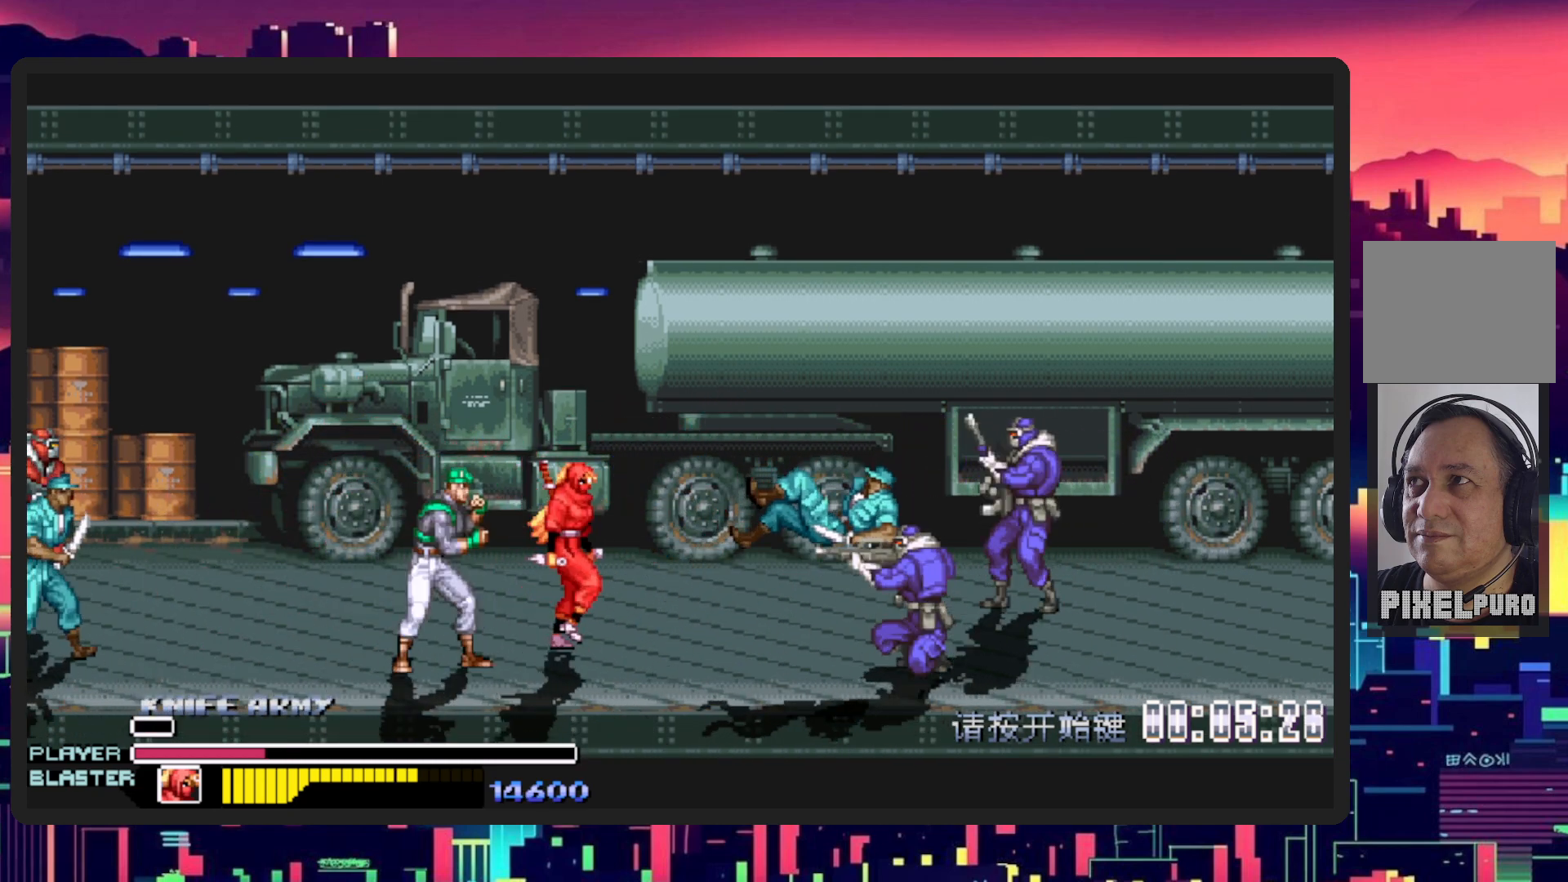
{"buttons": ["DPAD_RIGHT"], "events": [[83, "L1", "up"], [200, "L1", "down"], [217, "DPAD_DOWN", "down"], [333, "DPAD_DOWN", "up"], [450, "L1", "up"]]}
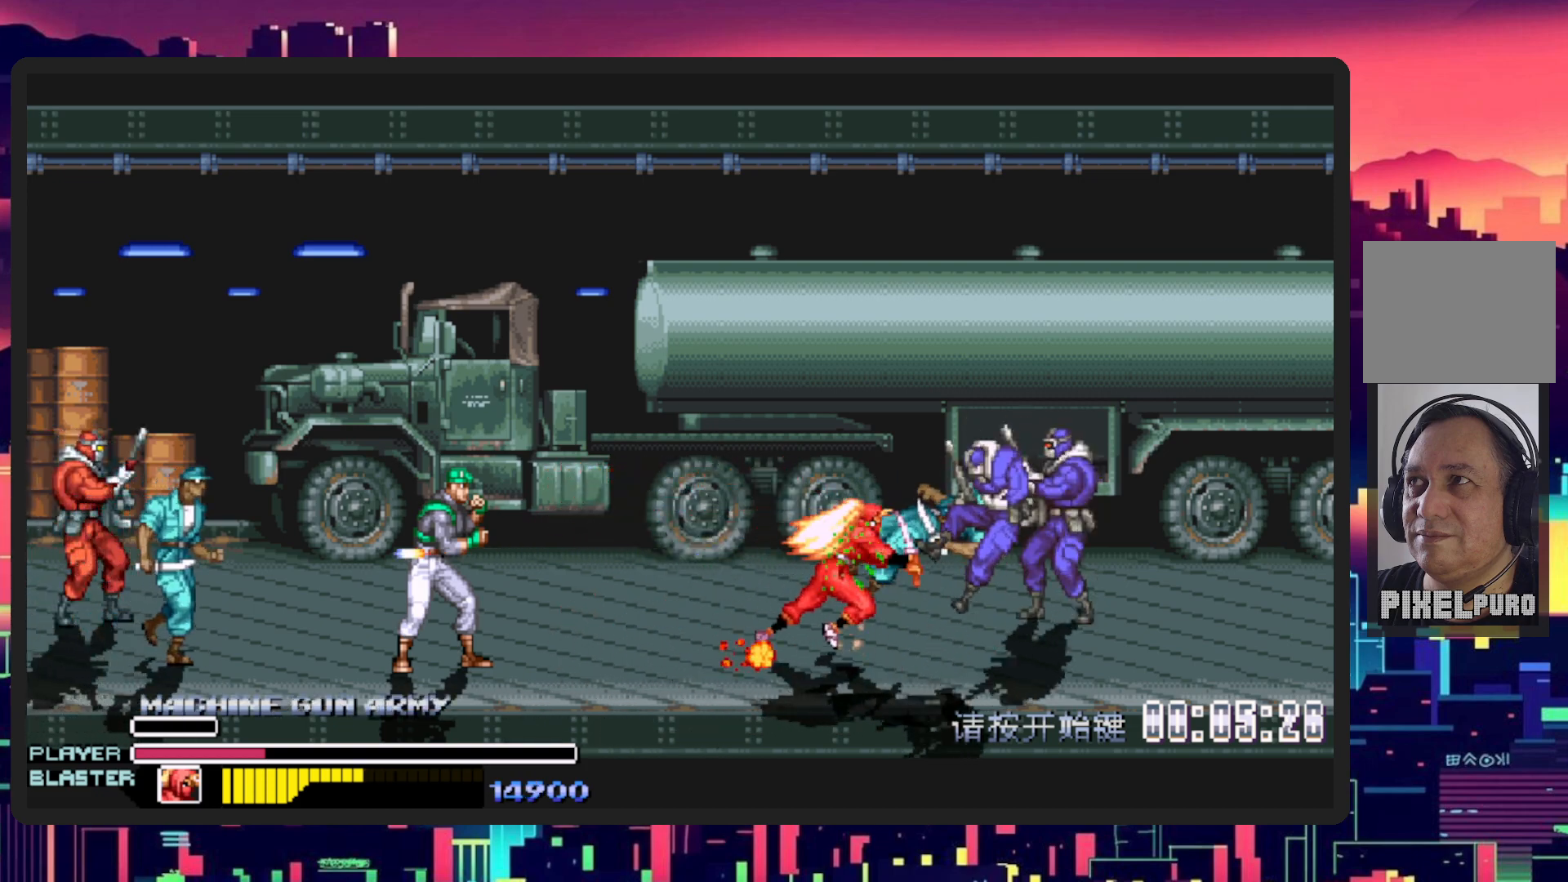
{"buttons": ["DPAD_UP", "DPAD_RIGHT"], "events": [[150, "DPAD_RIGHT", "up"], [200, "DPAD_RIGHT", "down"], [467, "DPAD_UP", "down"]]}
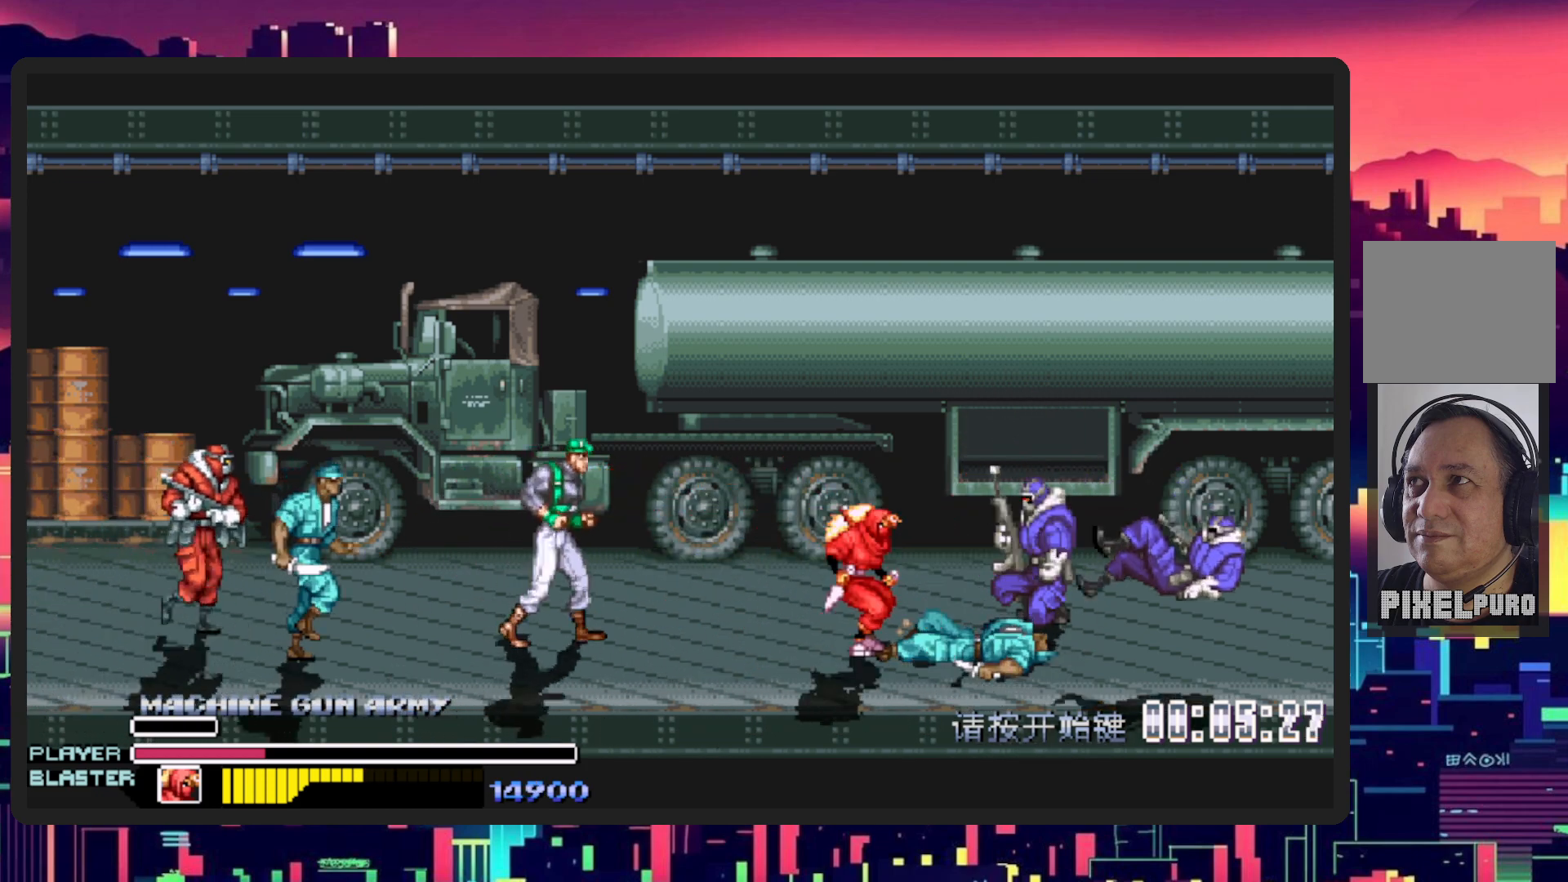
{"buttons": ["DPAD_DOWN", "DPAD_RIGHT"], "events": [[100, "DPAD_RIGHT", "up"], [183, "DPAD_RIGHT", "down"], [183, "DPAD_UP", "up"], [250, "Y", "down"], [367, "DPAD_DOWN", "down"], [450, "Y", "up"]]}
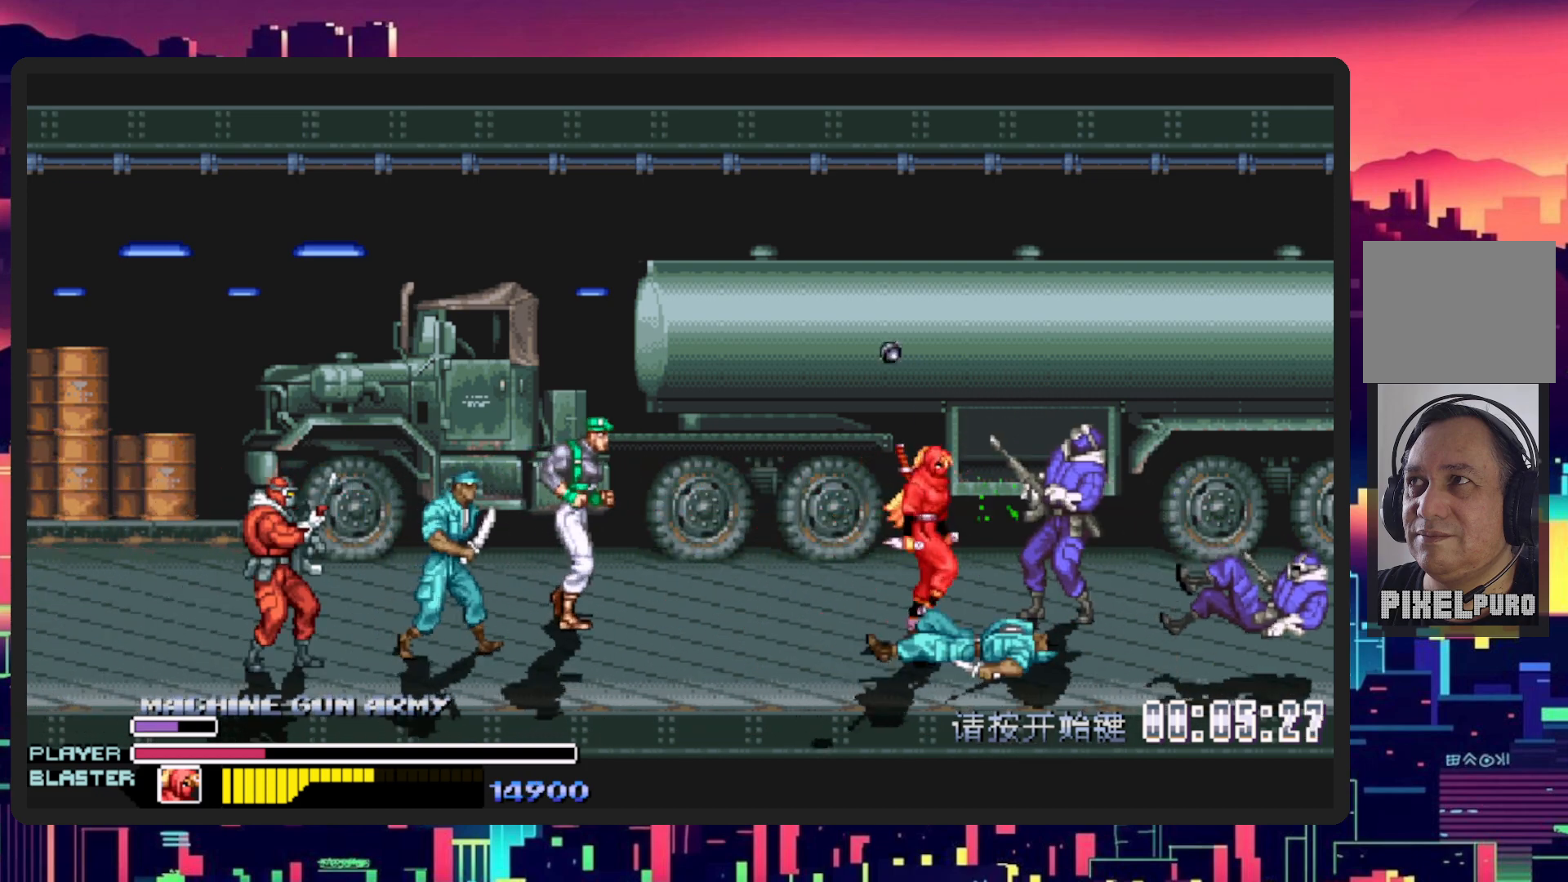
{"buttons": ["Y", "DPAD_RIGHT"], "events": [[84, "DPAD_DOWN", "up"], [200, "Y", "down"], [351, "Y", "up"], [417, "Y", "down"]]}
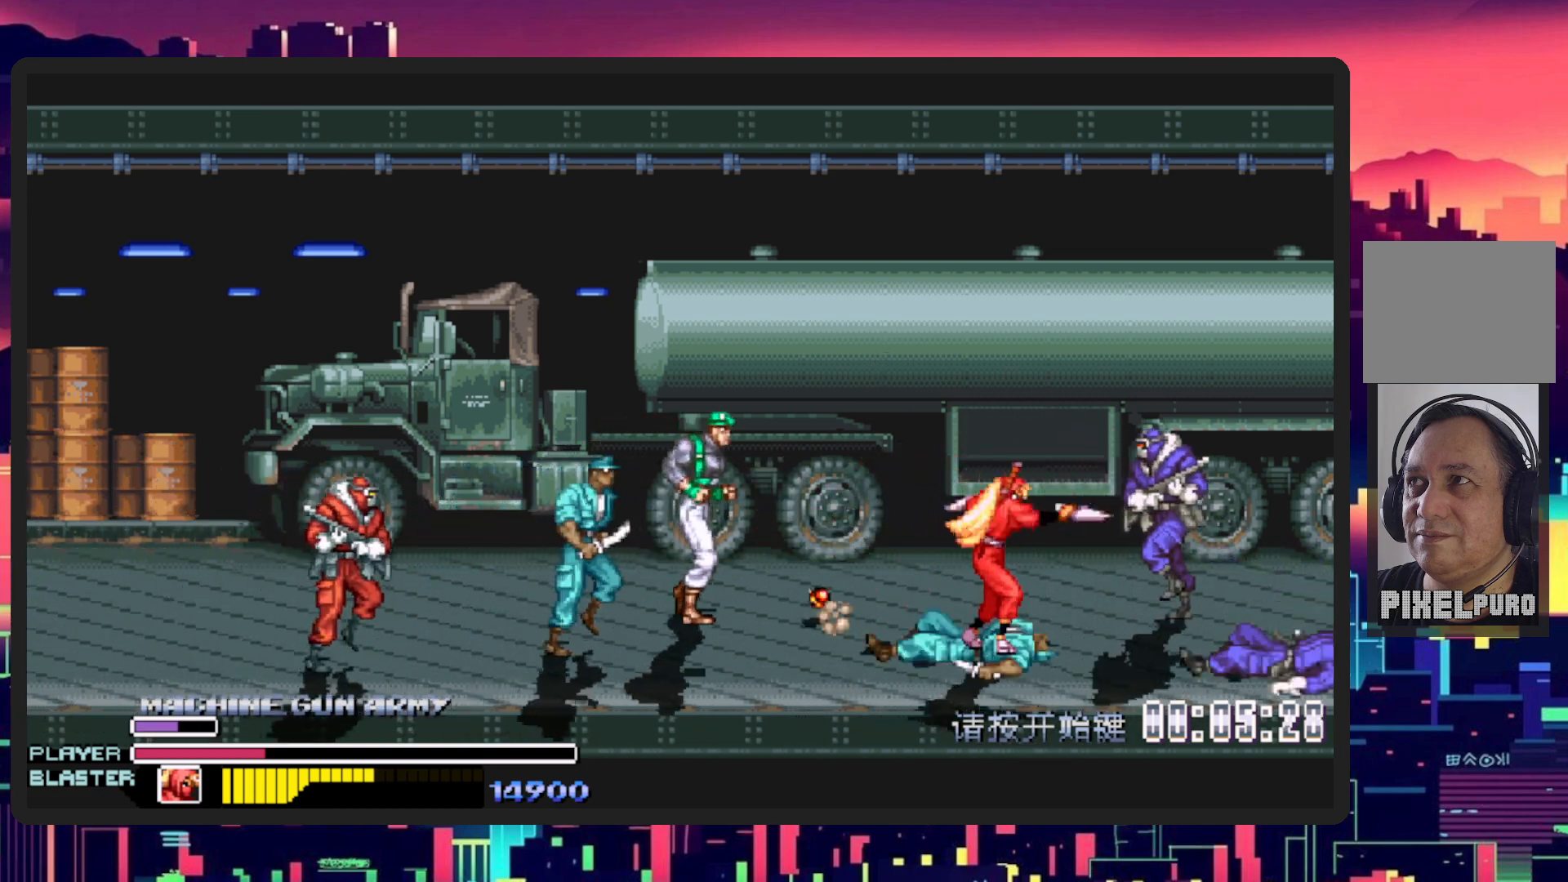
{"buttons": ["L1", "DPAD_LEFT"], "events": [[50, "Y", "up"], [133, "Y", "down"], [217, "Y", "up"], [317, "DPAD_DOWN", "down"], [317, "DPAD_LEFT", "down"], [317, "DPAD_RIGHT", "up"], [400, "DPAD_DOWN", "up"], [450, "L1", "down"]]}
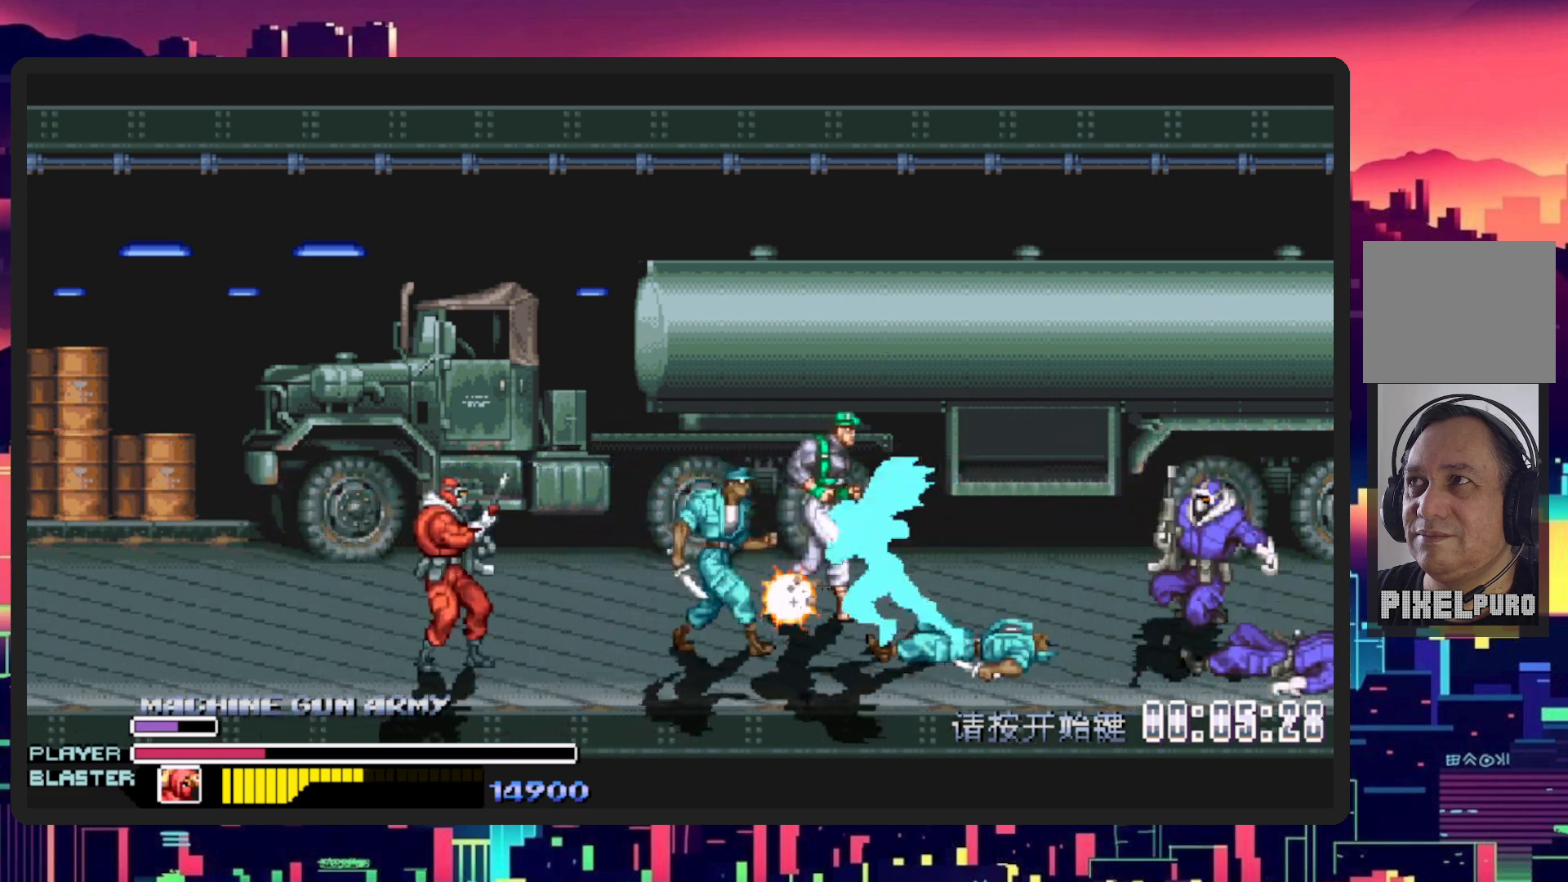
{"buttons": ["DPAD_LEFT"], "events": [[217, "L1", "up"]]}
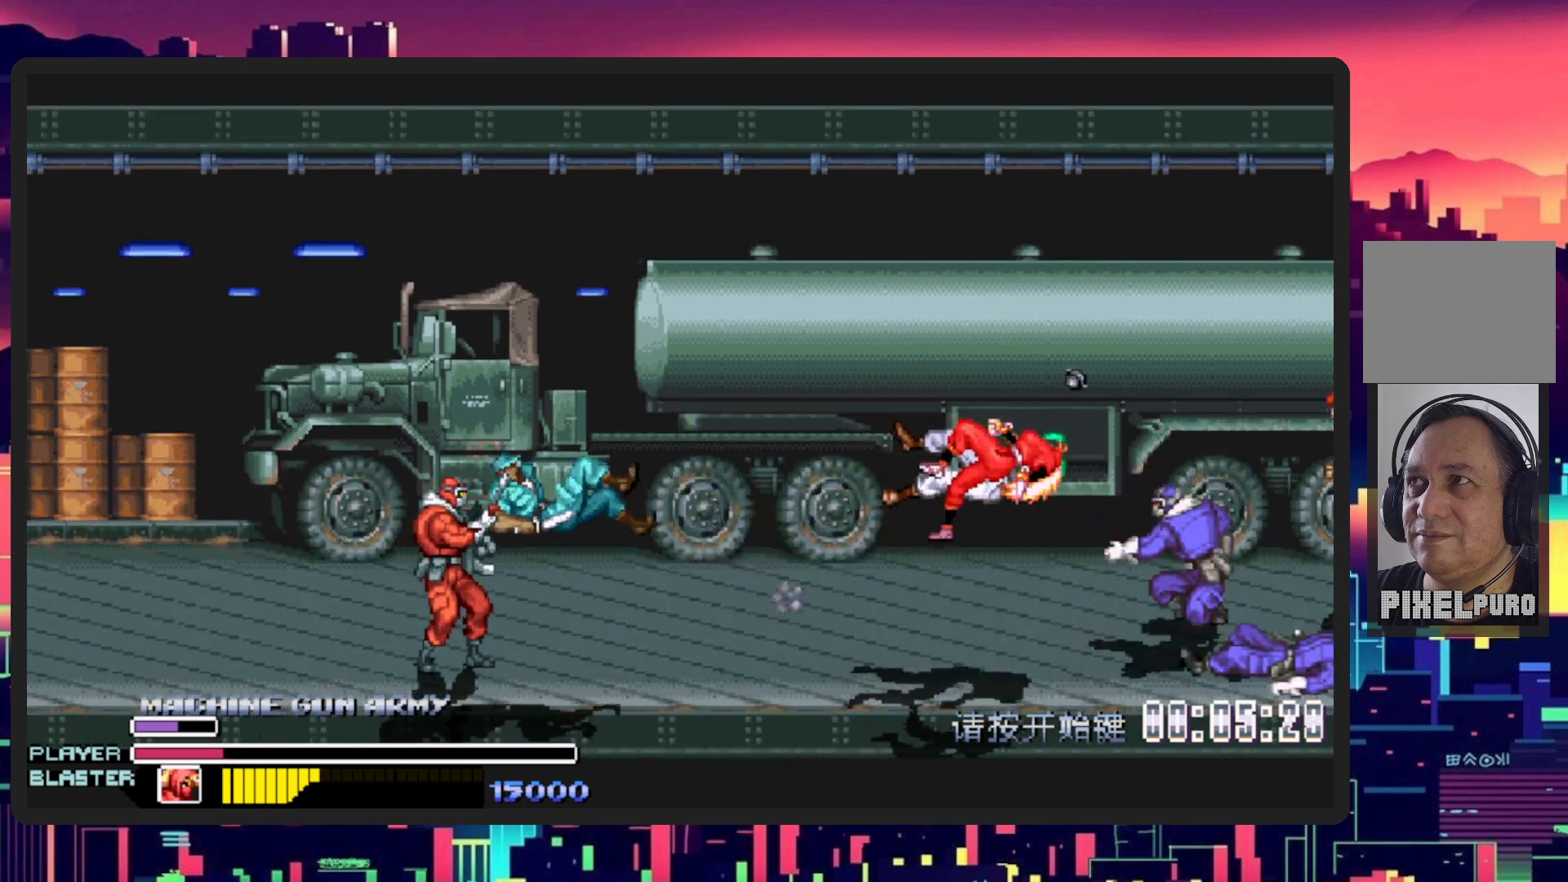
{"buttons": [], "events": [[250, "DPAD_LEFT", "up"]]}
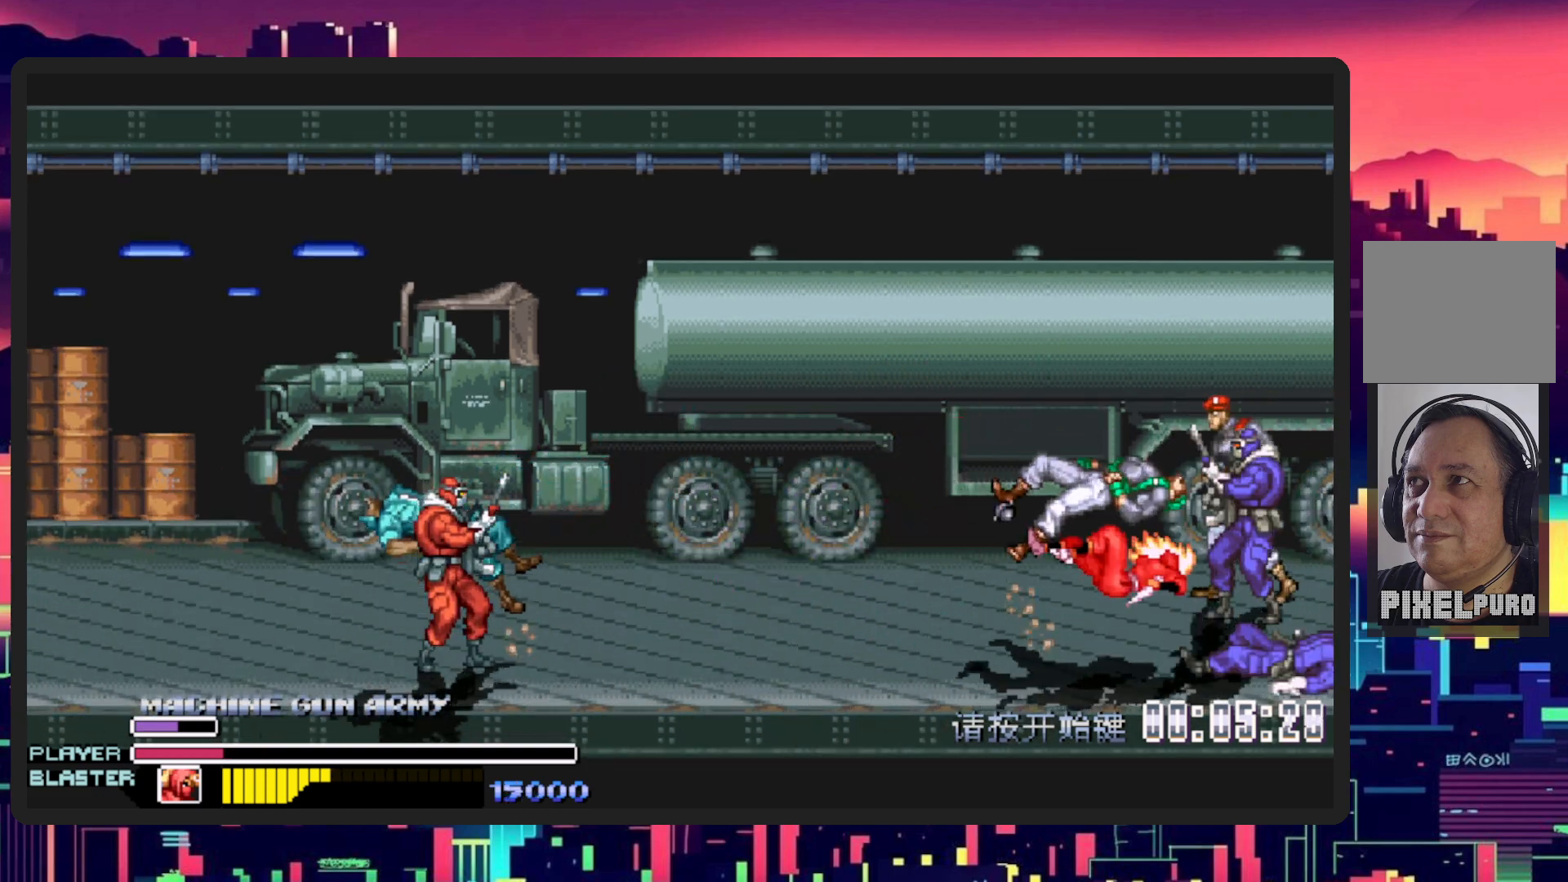
{"buttons": [], "events": [[150, "DPAD_LEFT", "down"], [317, "DPAD_LEFT", "up"]]}
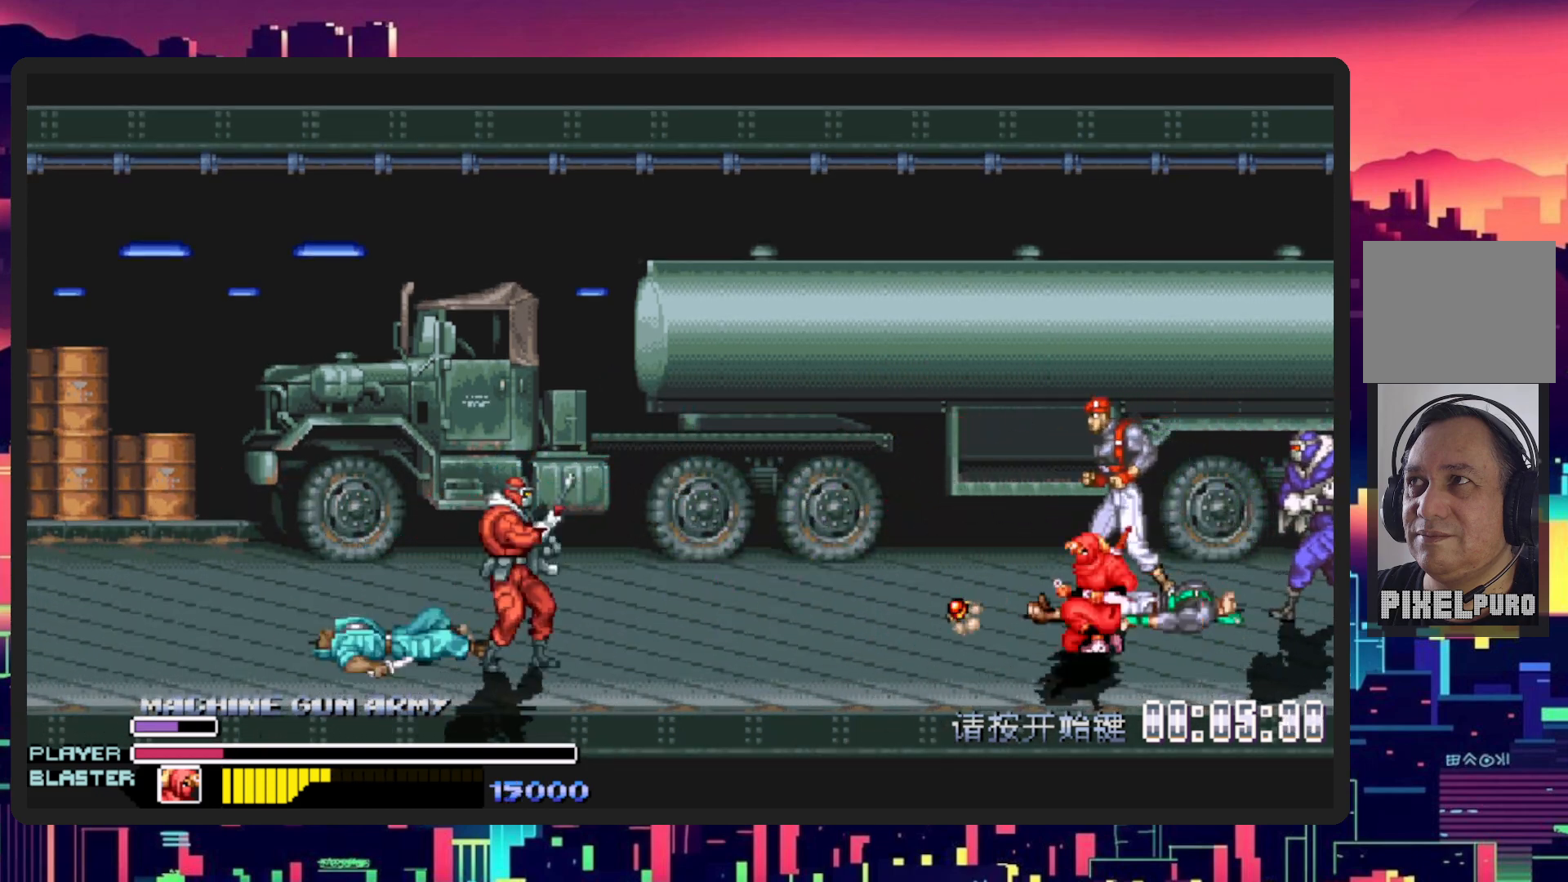
{"buttons": ["DPAD_DOWN", "DPAD_LEFT"], "events": [[117, "DPAD_LEFT", "down"], [434, "DPAD_DOWN", "down"]]}
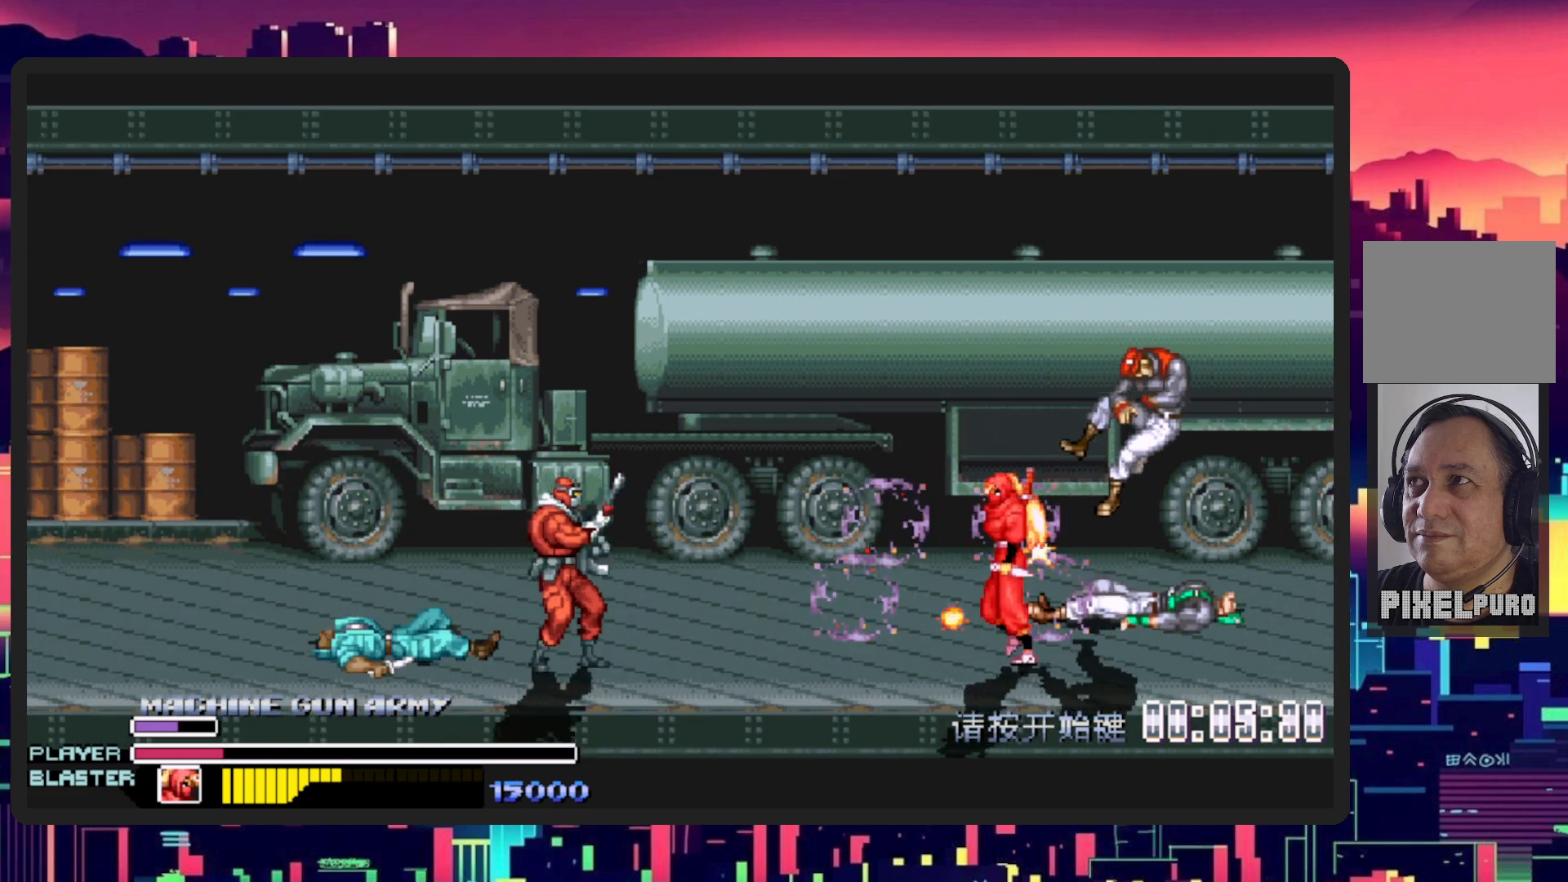
{"buttons": ["DPAD_LEFT"], "events": [[167, "DPAD_DOWN", "up"], [217, "B", "down"], [401, "B", "up"]]}
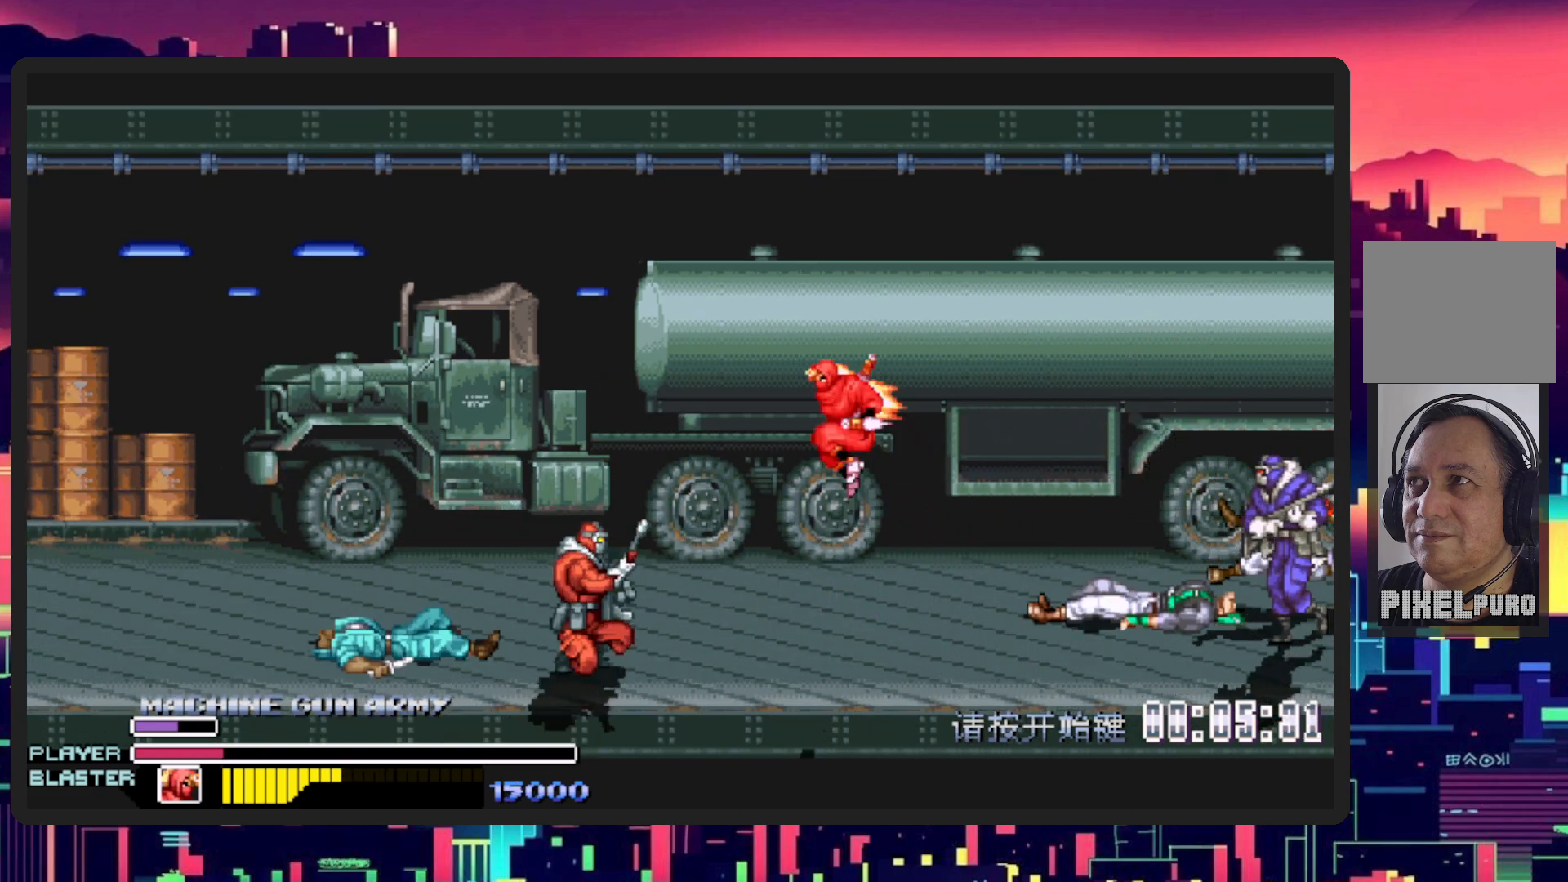
{"buttons": ["DPAD_LEFT"], "events": [[100, "Y", "down"], [117, "DPAD_UP", "down"], [300, "DPAD_UP", "up"], [317, "Y", "up"]]}
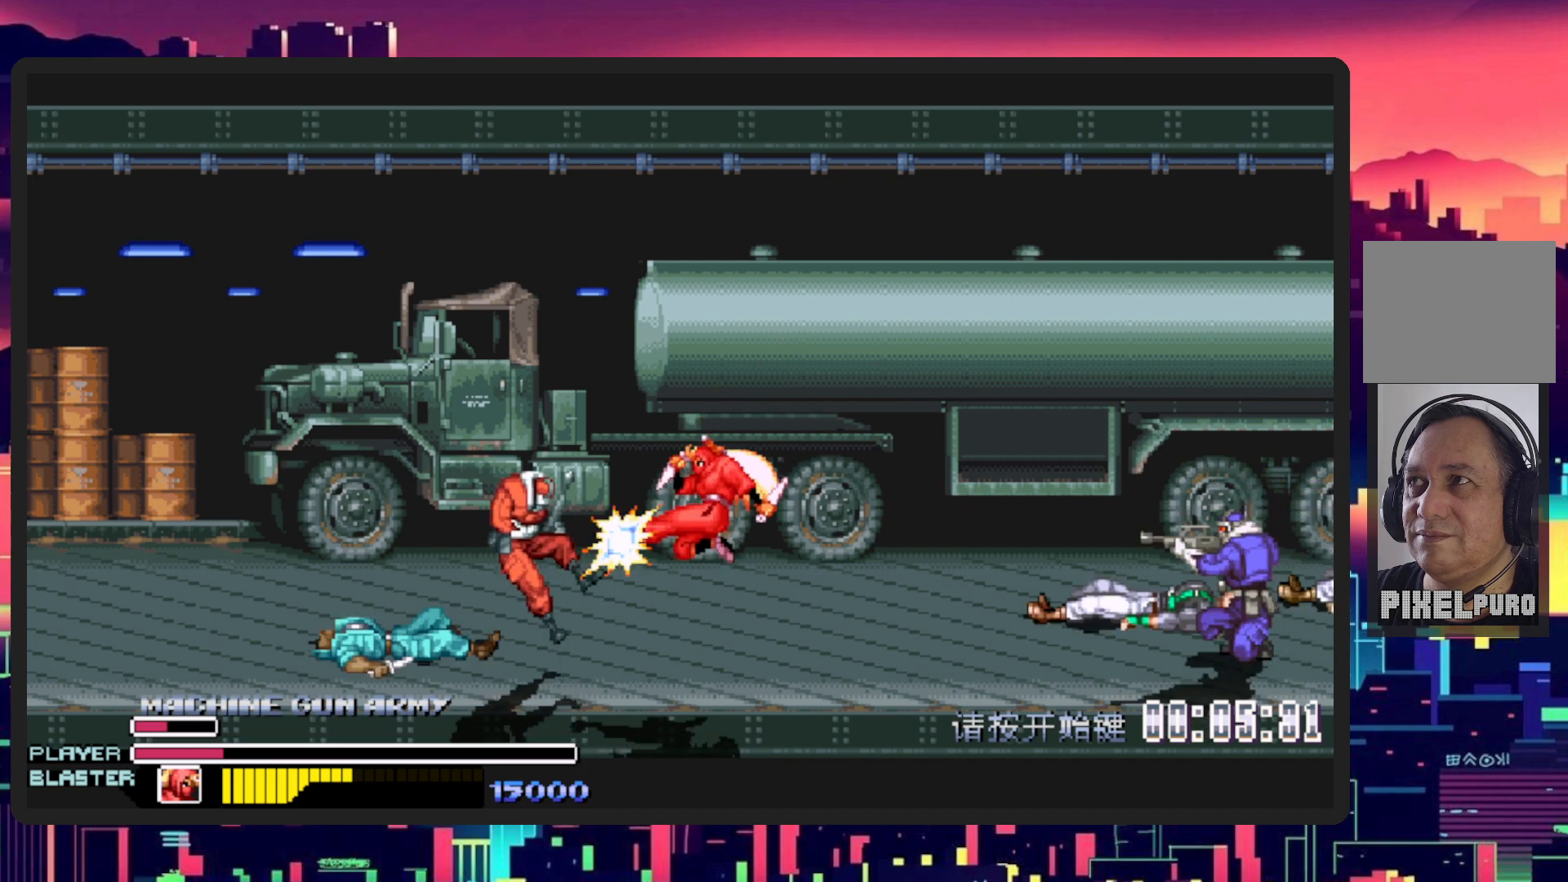
{"buttons": ["DPAD_LEFT"], "events": []}
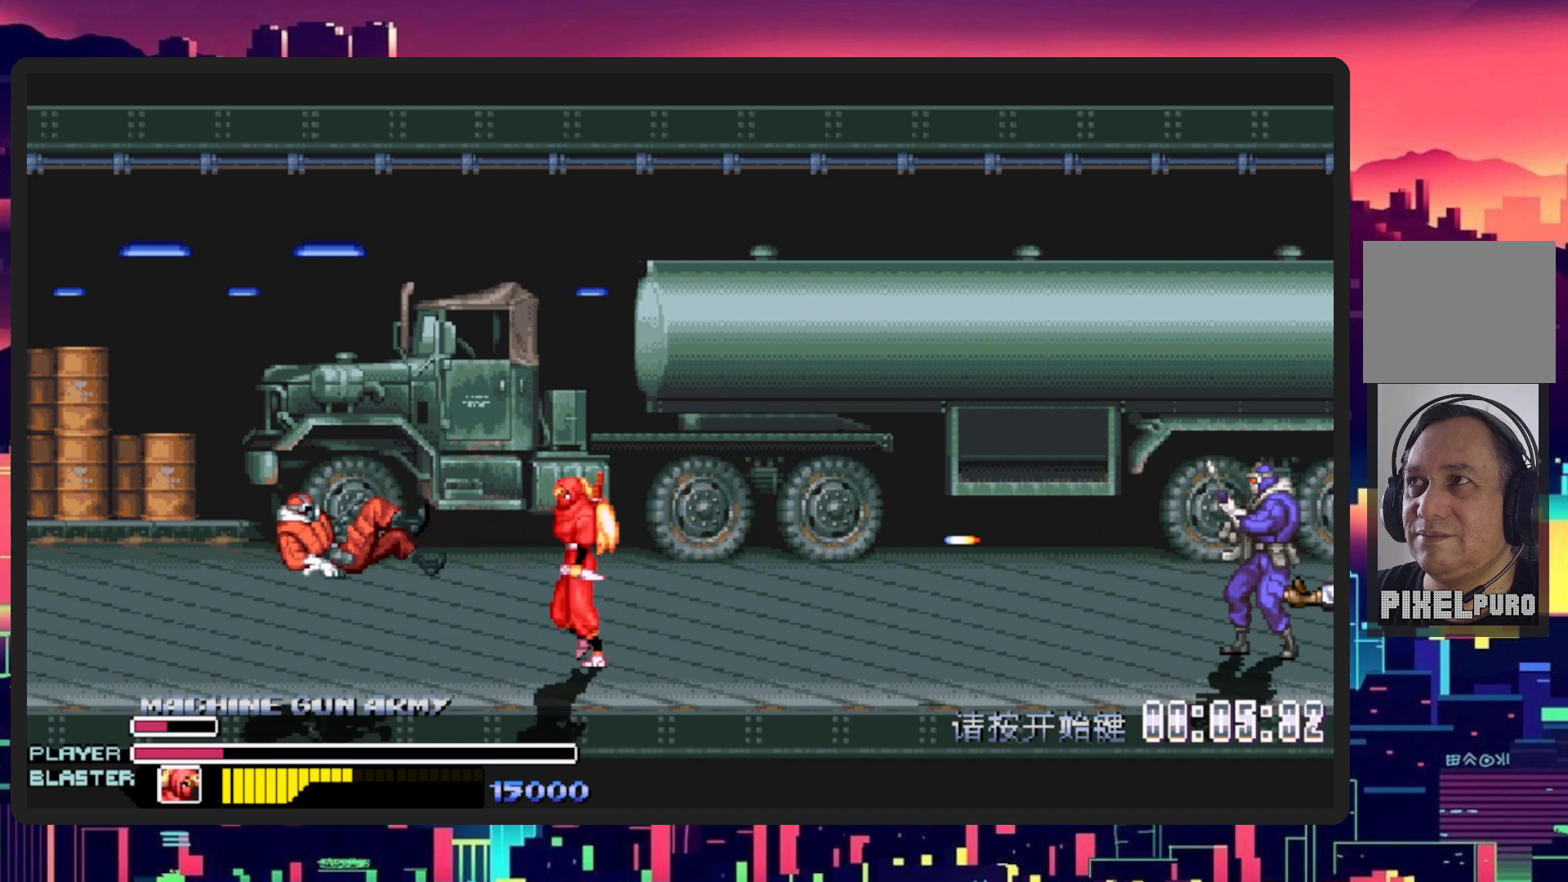
{"buttons": ["DPAD_DOWN"], "events": [[250, "DPAD_DOWN", "down"], [367, "DPAD_LEFT", "up"]]}
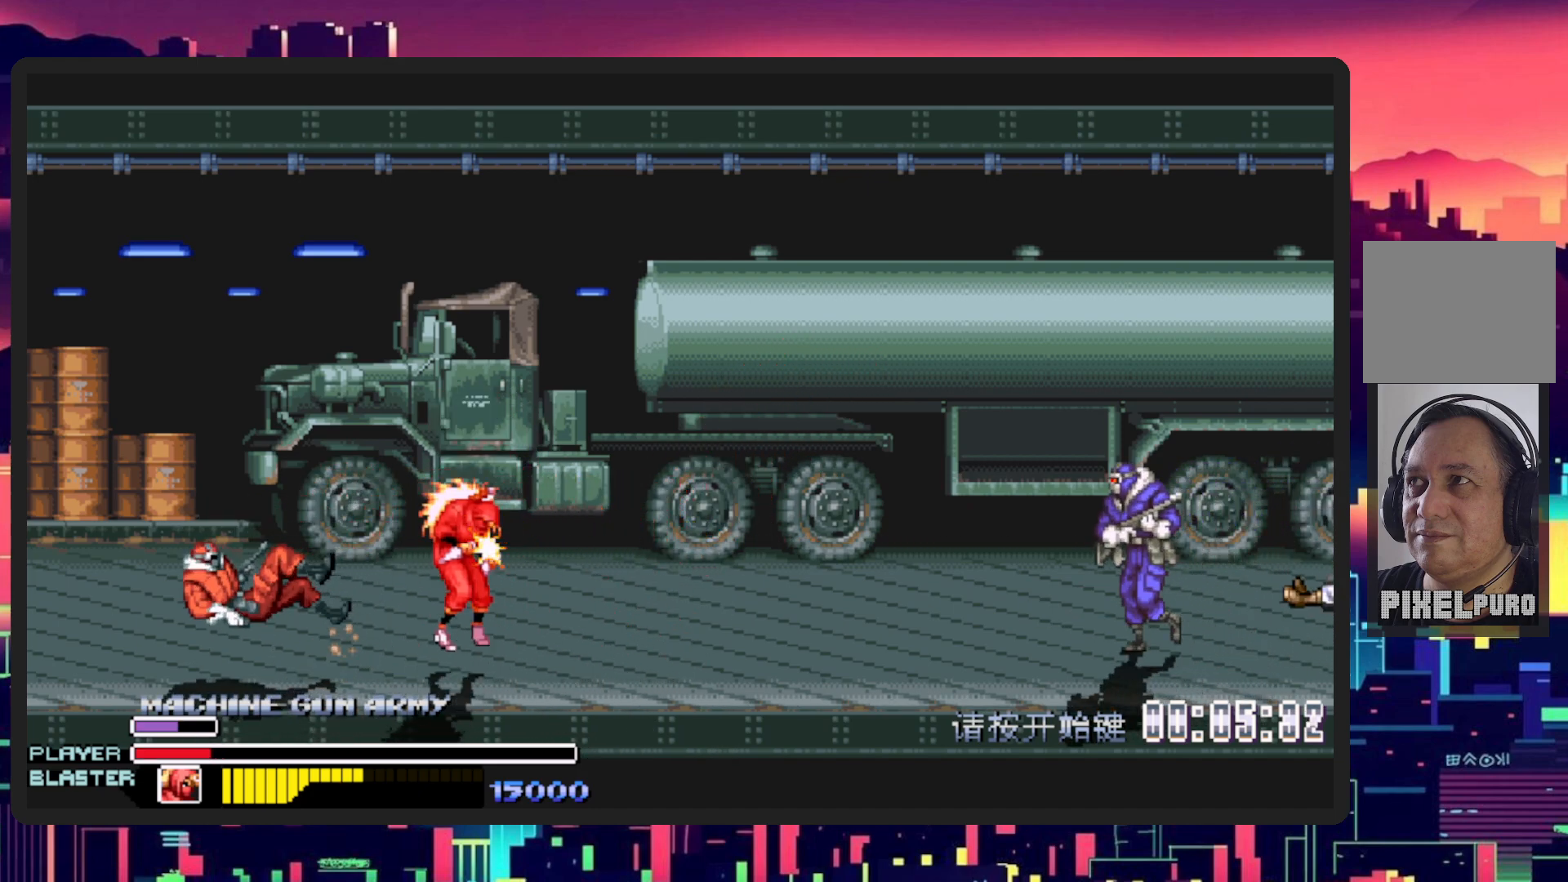
{"buttons": [], "events": [[217, "DPAD_RIGHT", "down"], [301, "DPAD_RIGHT", "up"], [417, "DPAD_DOWN", "up"]]}
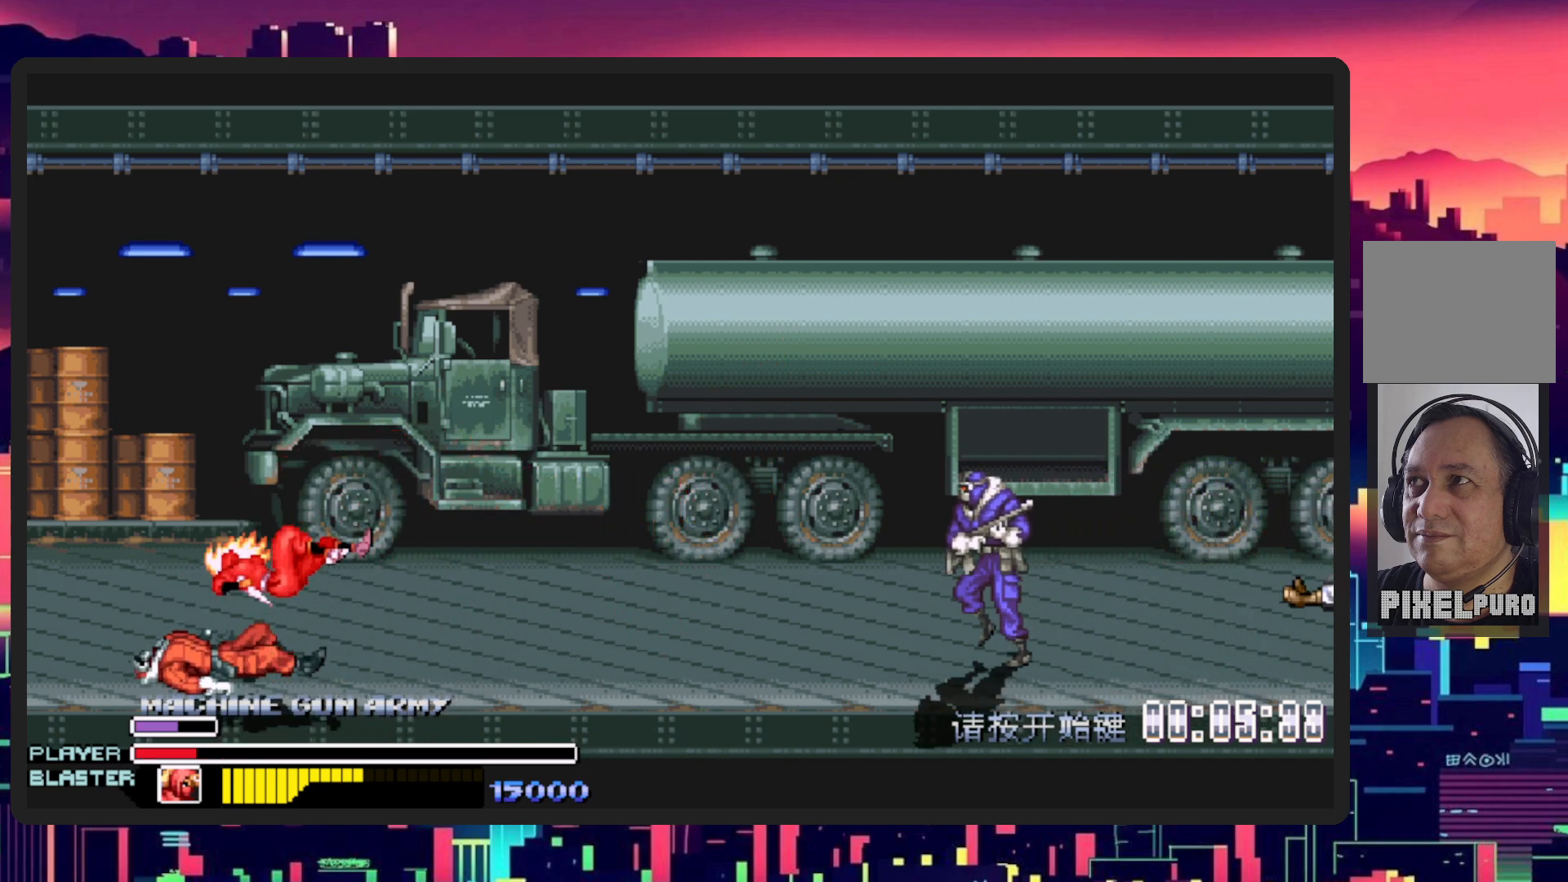
{"buttons": ["DPAD_LEFT"], "events": [[300, "DPAD_LEFT", "down"]]}
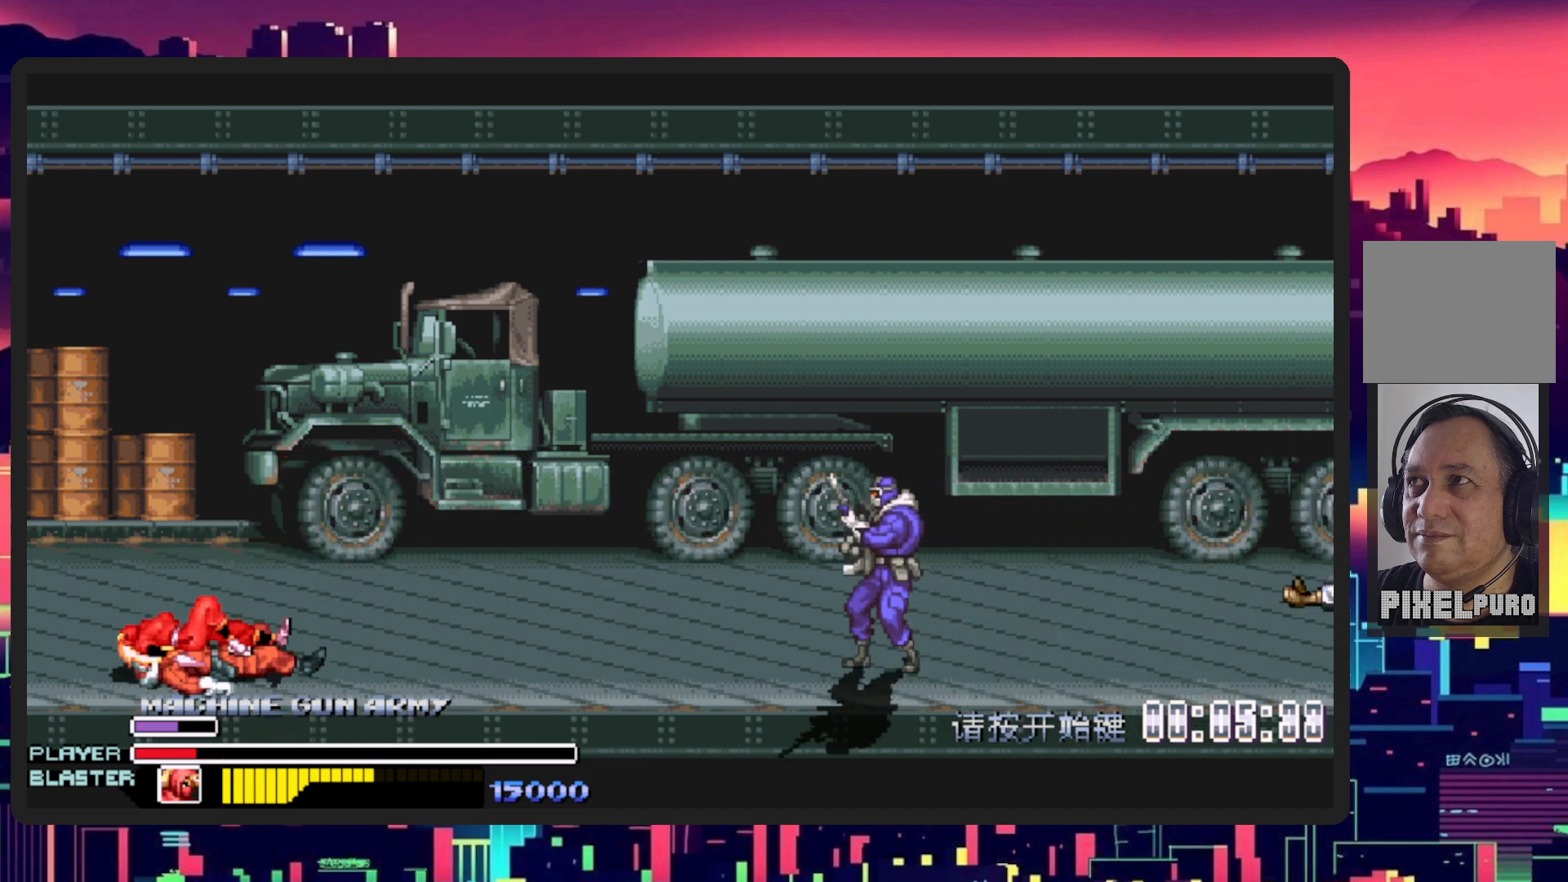
{"buttons": ["DPAD_UP"], "events": [[384, "DPAD_LEFT", "up"], [434, "DPAD_RIGHT", "down"], [501, "DPAD_RIGHT", "up"], [501, "DPAD_UP", "down"]]}
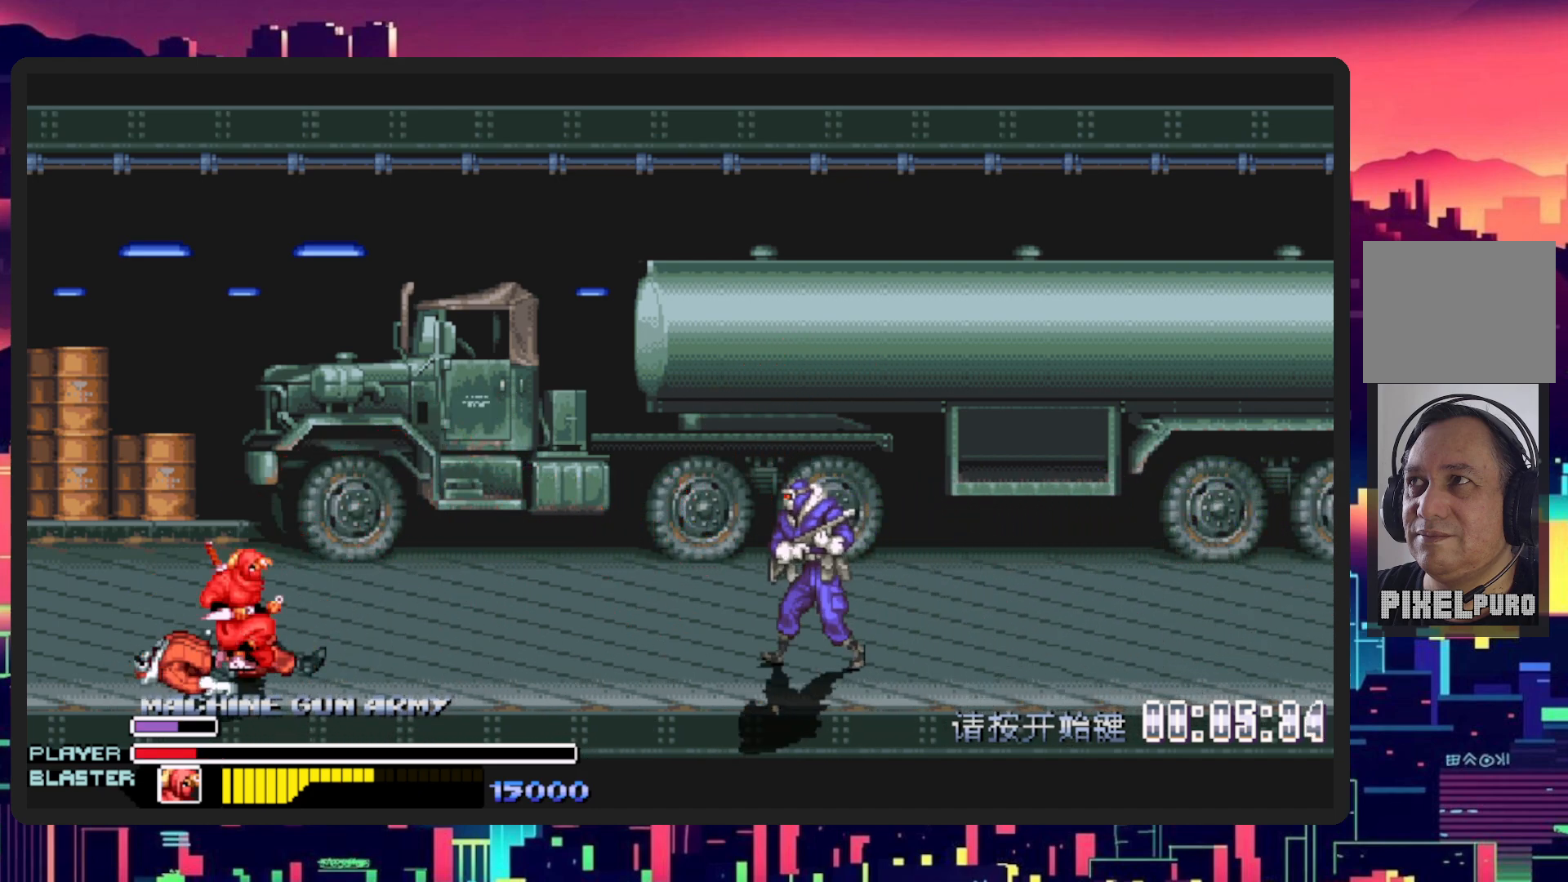
{"buttons": ["DPAD_UP", "DPAD_LEFT"], "events": [[50, "DPAD_LEFT", "down"], [117, "DPAD_LEFT", "up"], [217, "DPAD_LEFT", "down"]]}
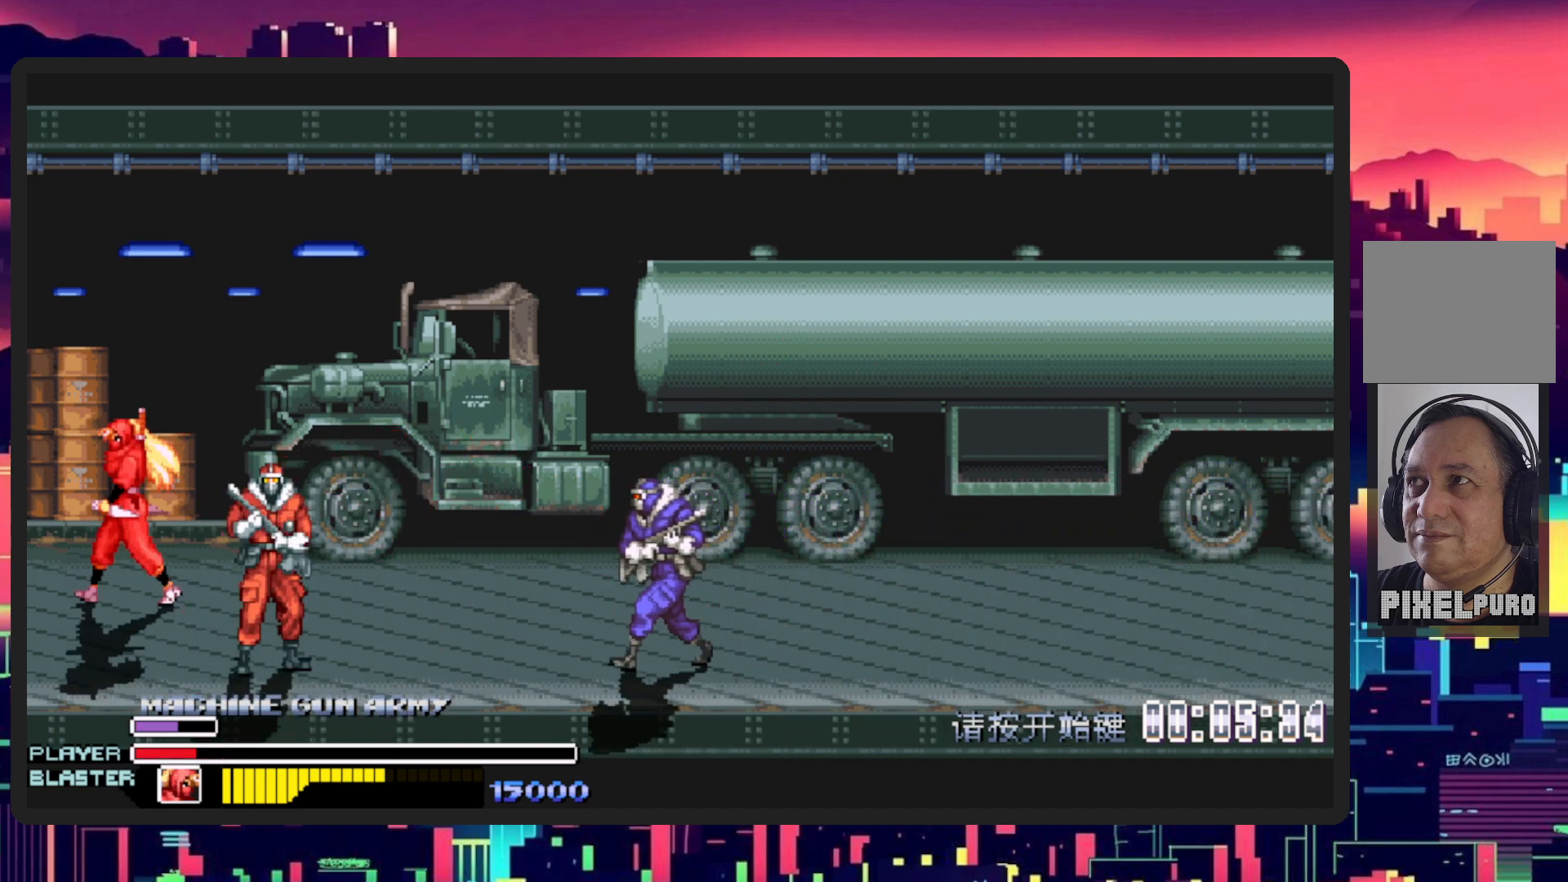
{"buttons": ["DPAD_DOWN", "DPAD_RIGHT"], "events": [[67, "DPAD_LEFT", "up"], [100, "DPAD_RIGHT", "down"], [267, "DPAD_UP", "up"], [484, "DPAD_DOWN", "down"]]}
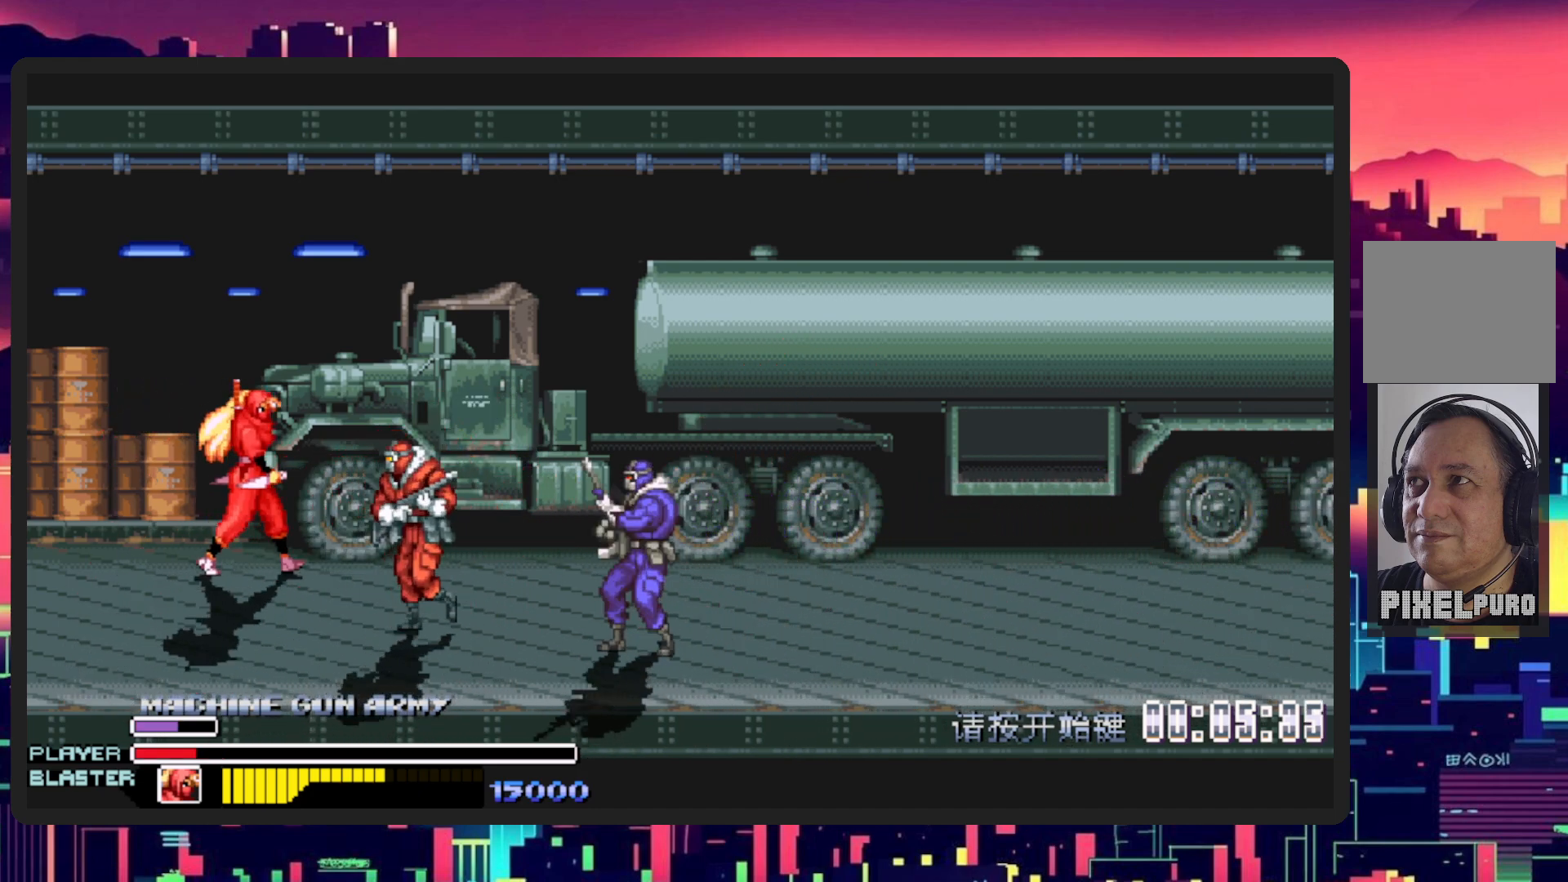
{"buttons": ["Y", "DPAD_RIGHT"], "events": [[417, "DPAD_DOWN", "up"], [450, "Y", "down"]]}
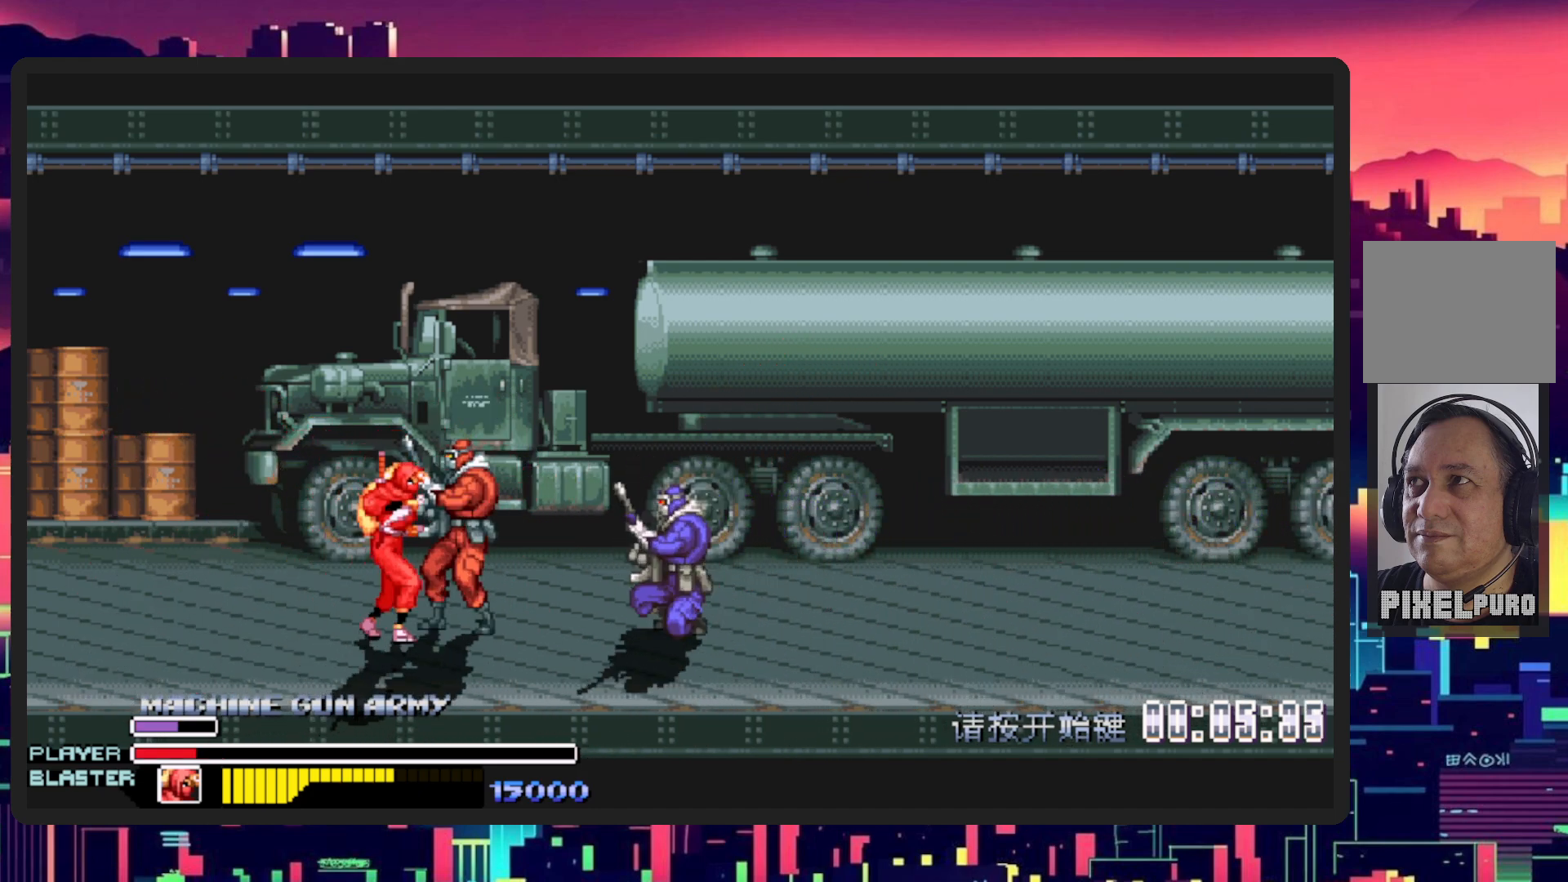
{"buttons": ["Y", "DPAD_DOWN", "DPAD_RIGHT"], "events": [[100, "Y", "up"], [184, "Y", "down"], [334, "Y", "up"], [401, "Y", "down"], [417, "DPAD_DOWN", "down"]]}
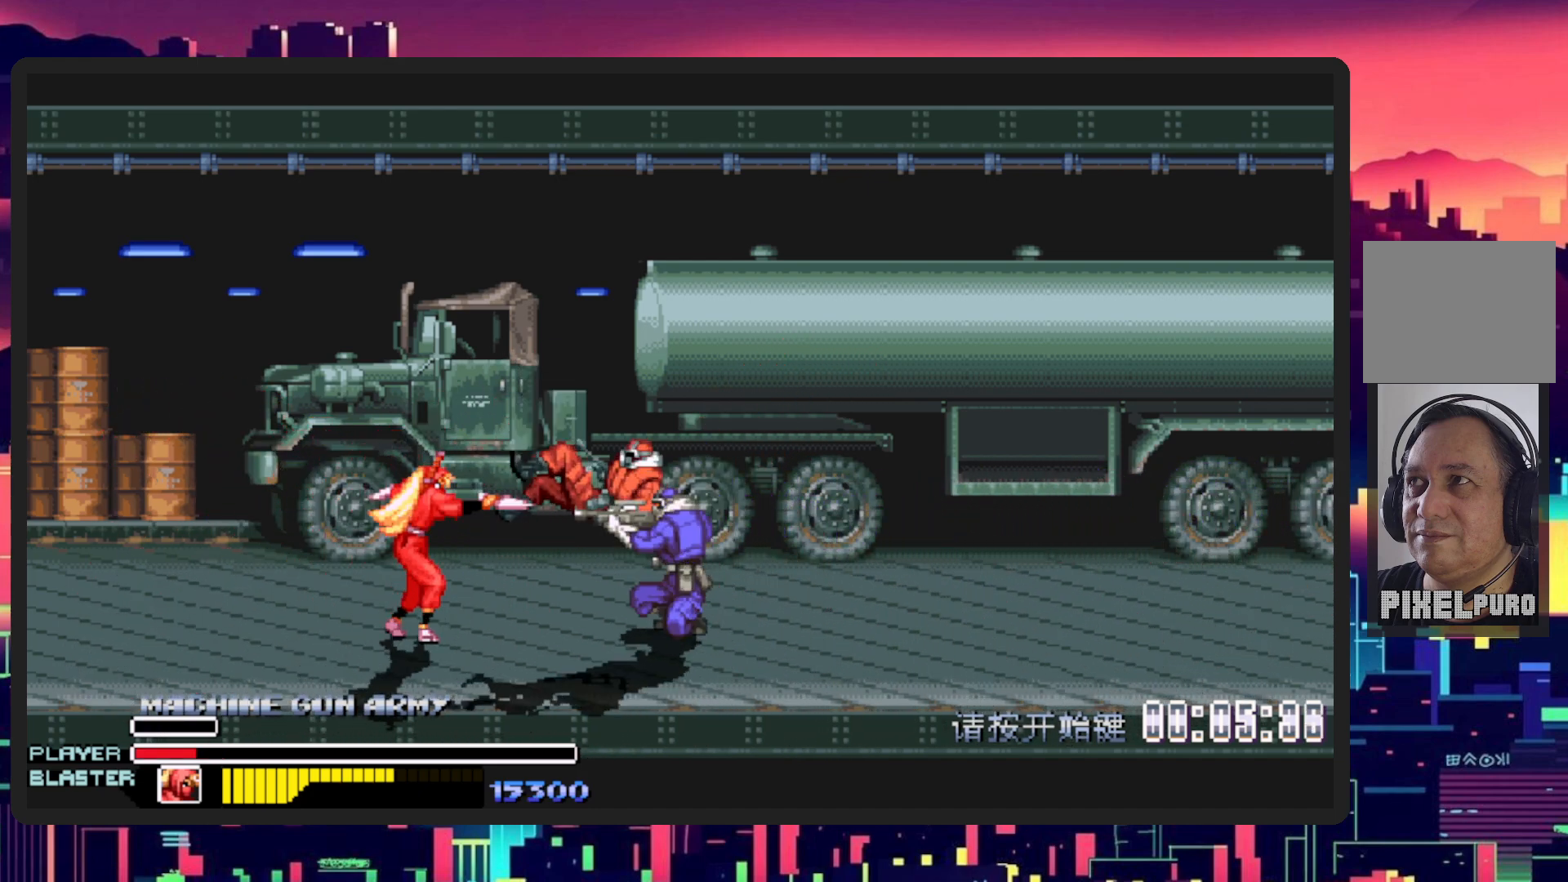
{"buttons": ["DPAD_DOWN", "DPAD_RIGHT"], "events": [[33, "Y", "up"]]}
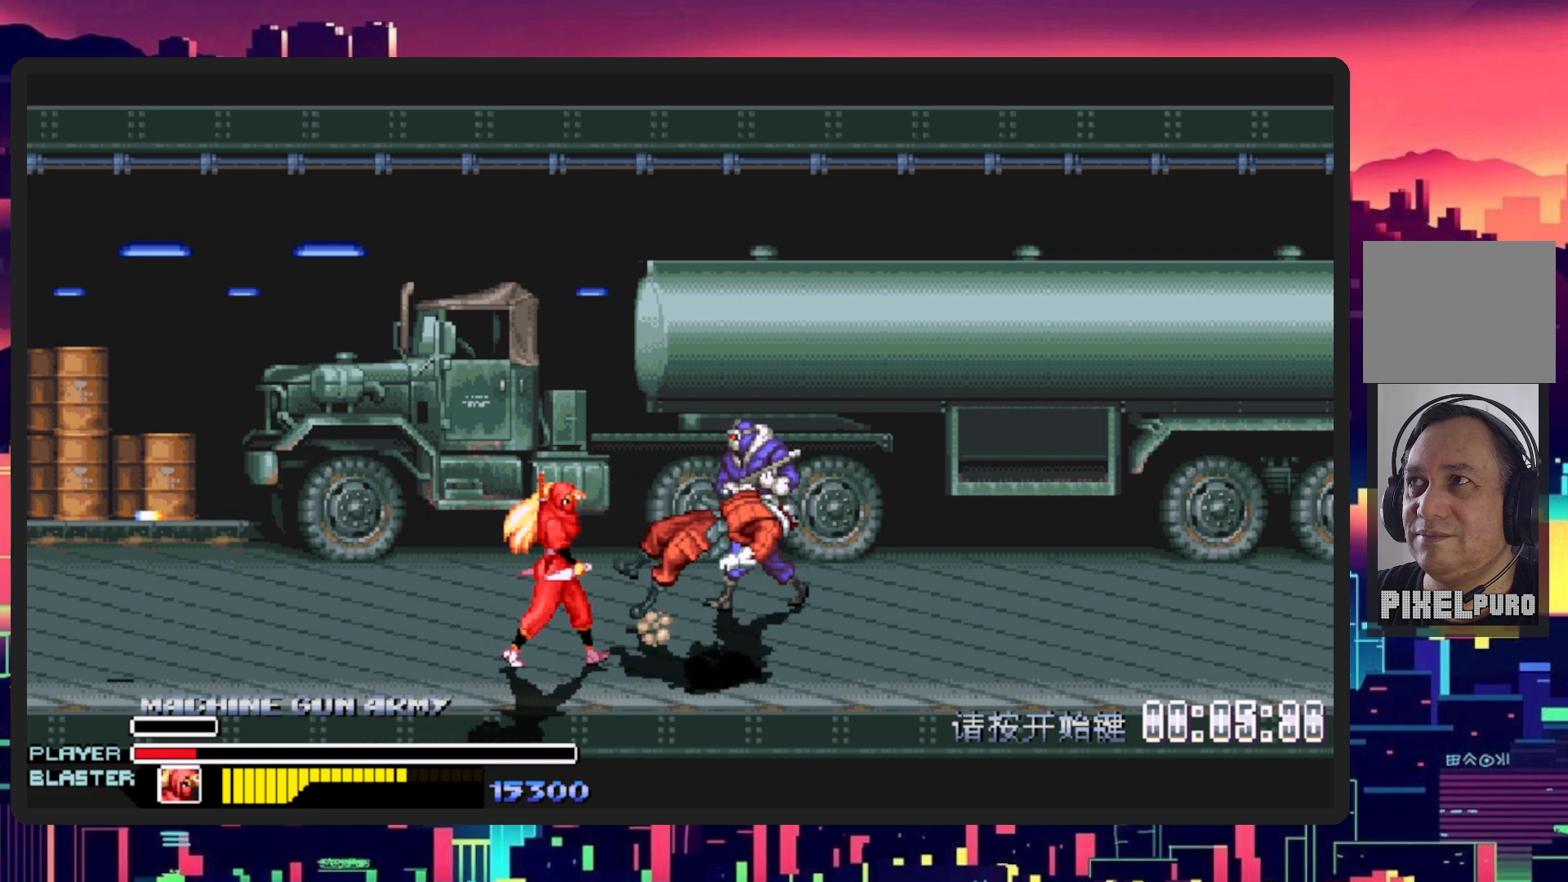
{"buttons": ["DPAD_UP", "DPAD_RIGHT"], "events": [[33, "DPAD_DOWN", "up"], [83, "DPAD_UP", "down"], [233, "Y", "down"], [250, "DPAD_UP", "up"], [383, "DPAD_UP", "down"], [417, "Y", "up"]]}
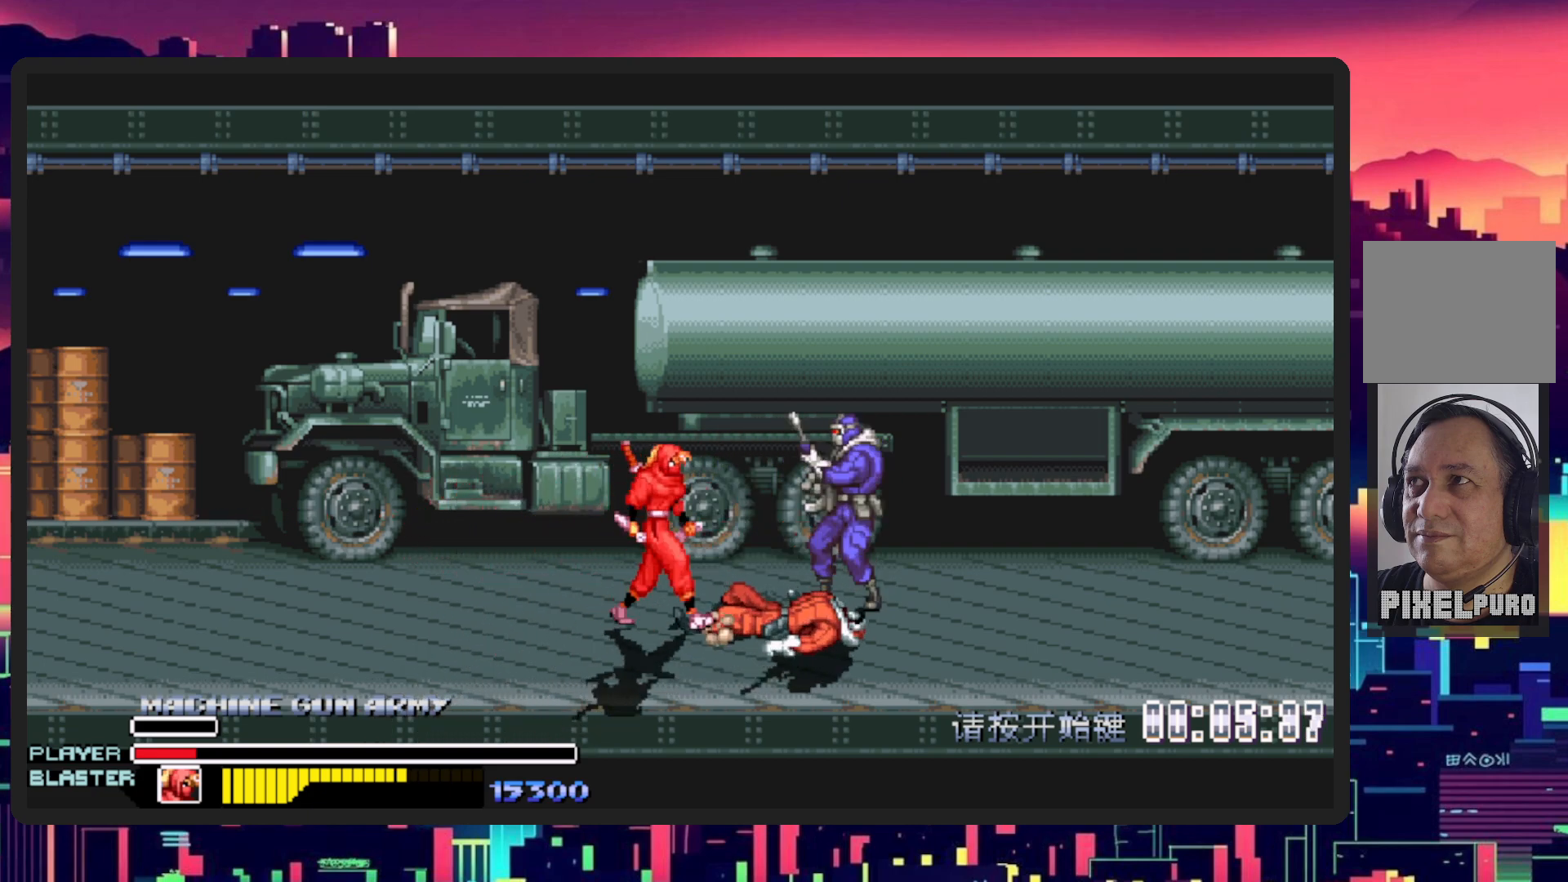
{"buttons": ["DPAD_RIGHT"], "events": [[67, "DPAD_UP", "up"], [134, "DPAD_UP", "down"], [300, "Y", "down"], [350, "DPAD_UP", "up"], [484, "Y", "up"]]}
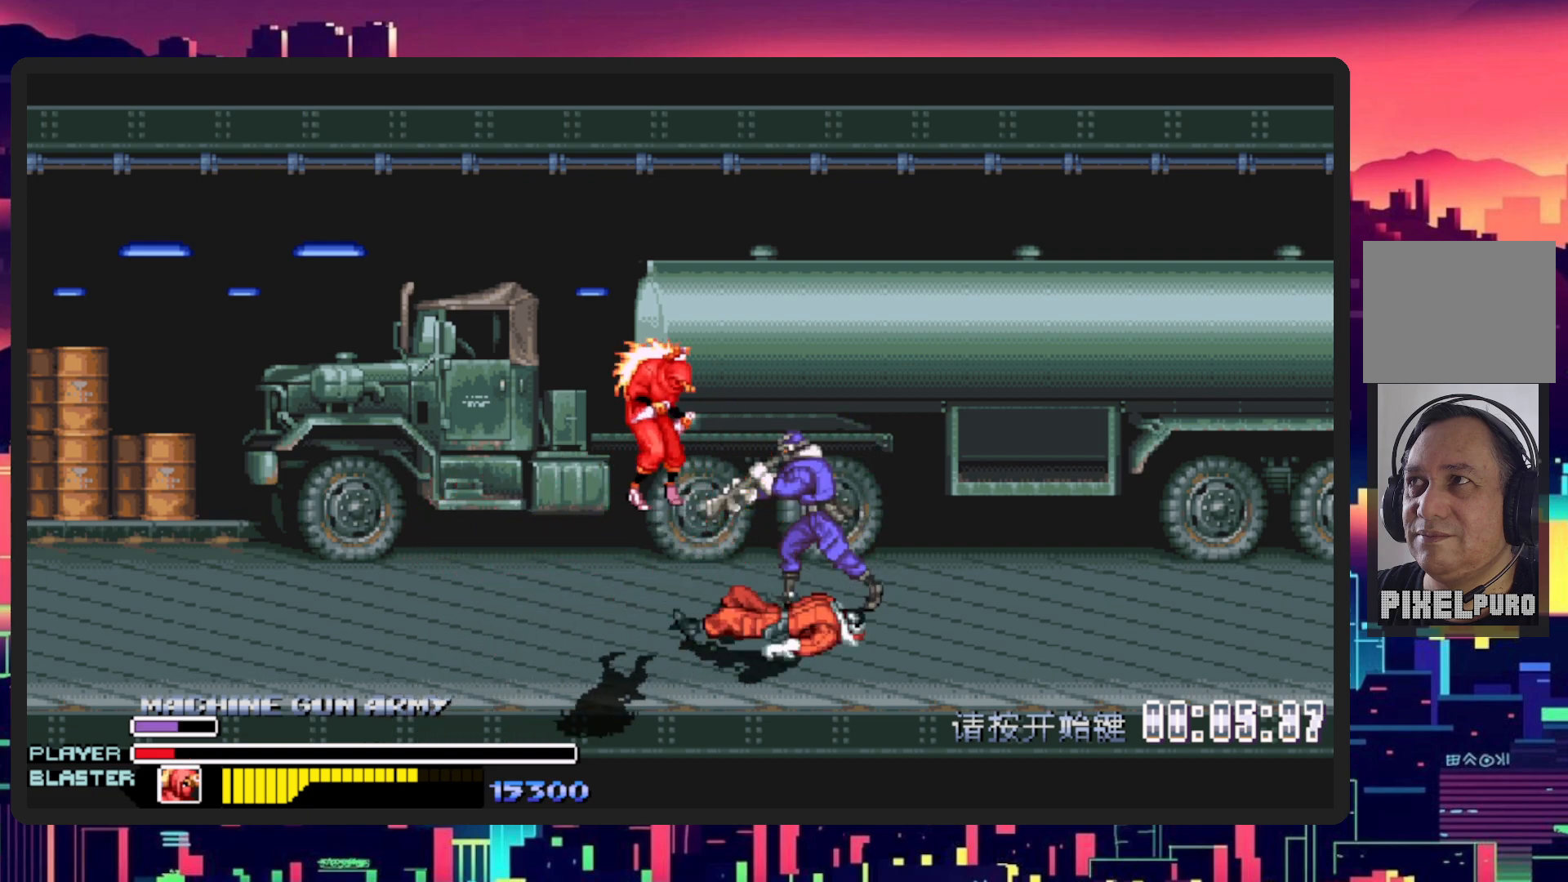
{"buttons": ["DPAD_RIGHT"], "events": [[33, "DPAD_DOWN", "down"], [33, "Y", "down"], [216, "Y", "up"], [233, "DPAD_DOWN", "up"], [267, "DPAD_RIGHT", "up"], [350, "DPAD_RIGHT", "down"]]}
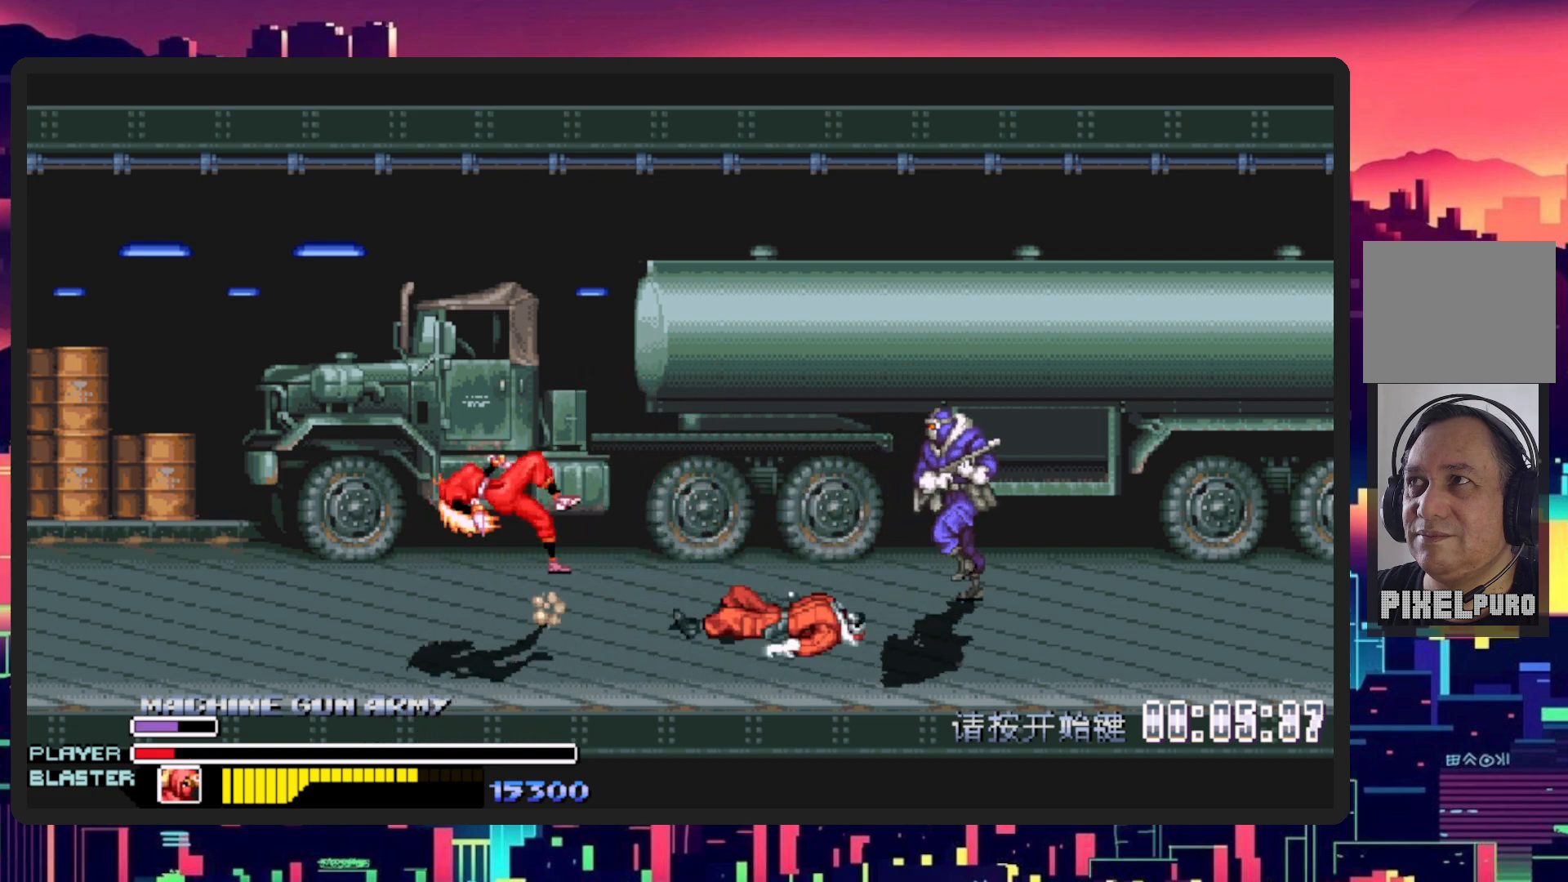
{"buttons": ["DPAD_DOWN", "DPAD_RIGHT"], "events": [[484, "DPAD_DOWN", "down"]]}
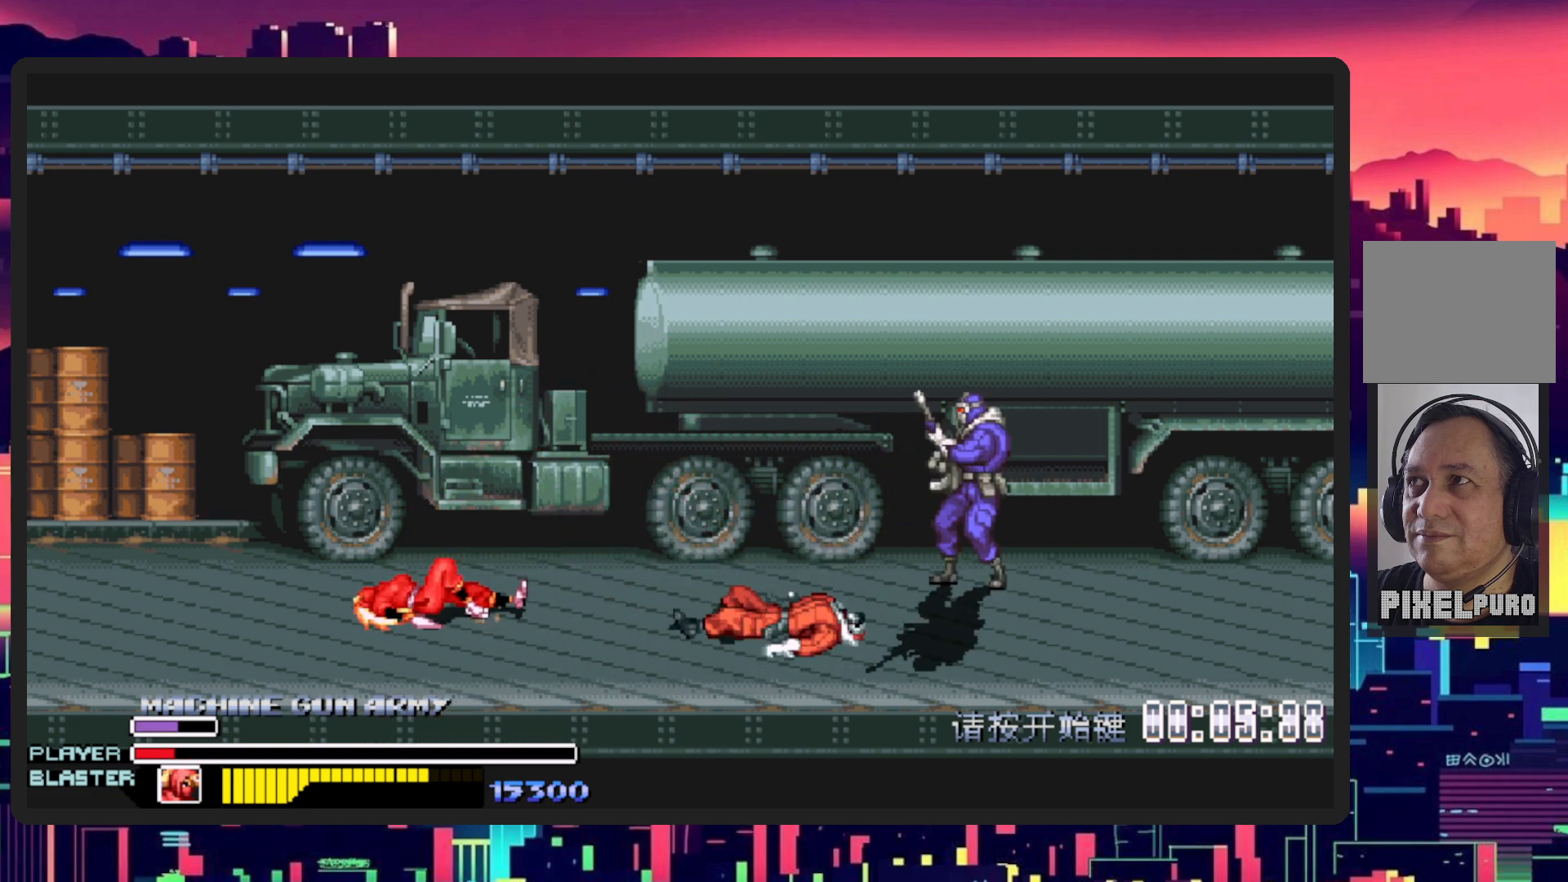
{"buttons": ["DPAD_DOWN", "DPAD_RIGHT"], "events": []}
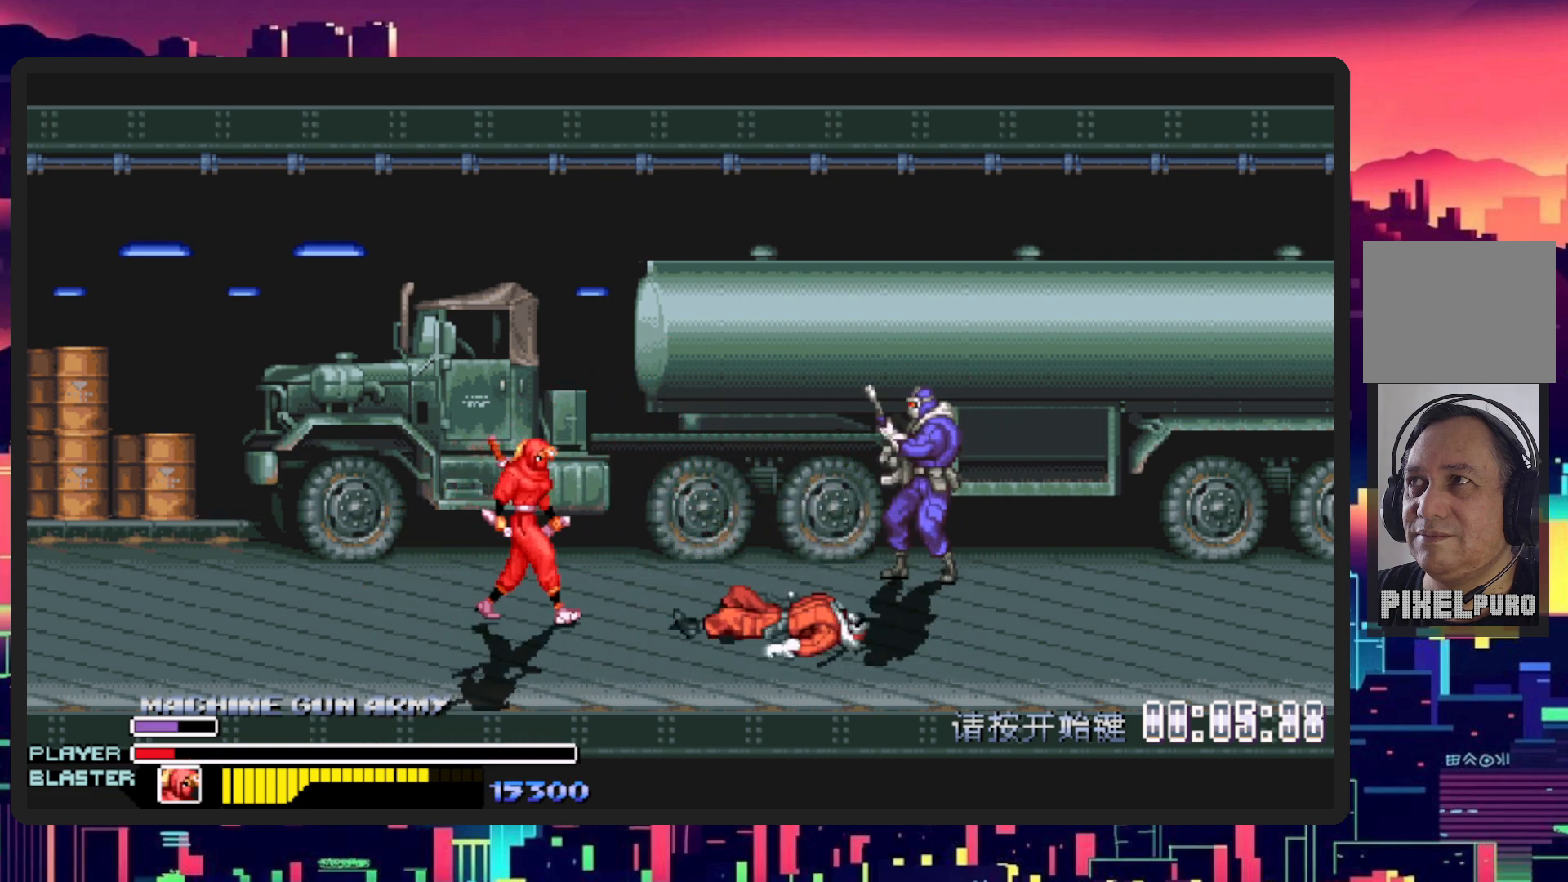
{"buttons": ["DPAD_DOWN", "DPAD_RIGHT"], "events": []}
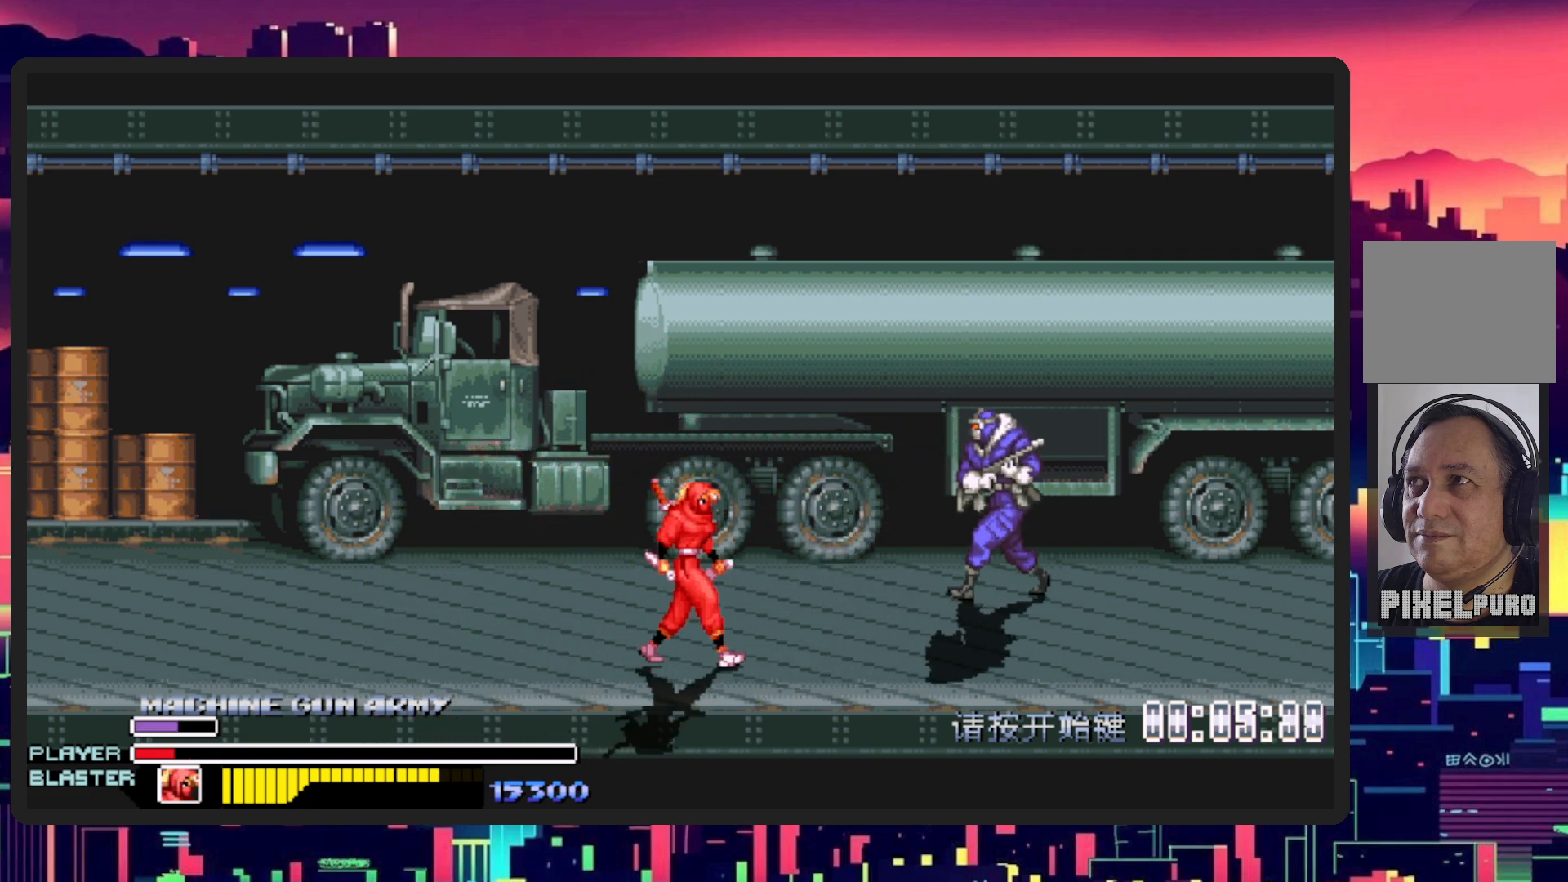
{"buttons": ["DPAD_RIGHT"], "events": [[100, "DPAD_DOWN", "up"]]}
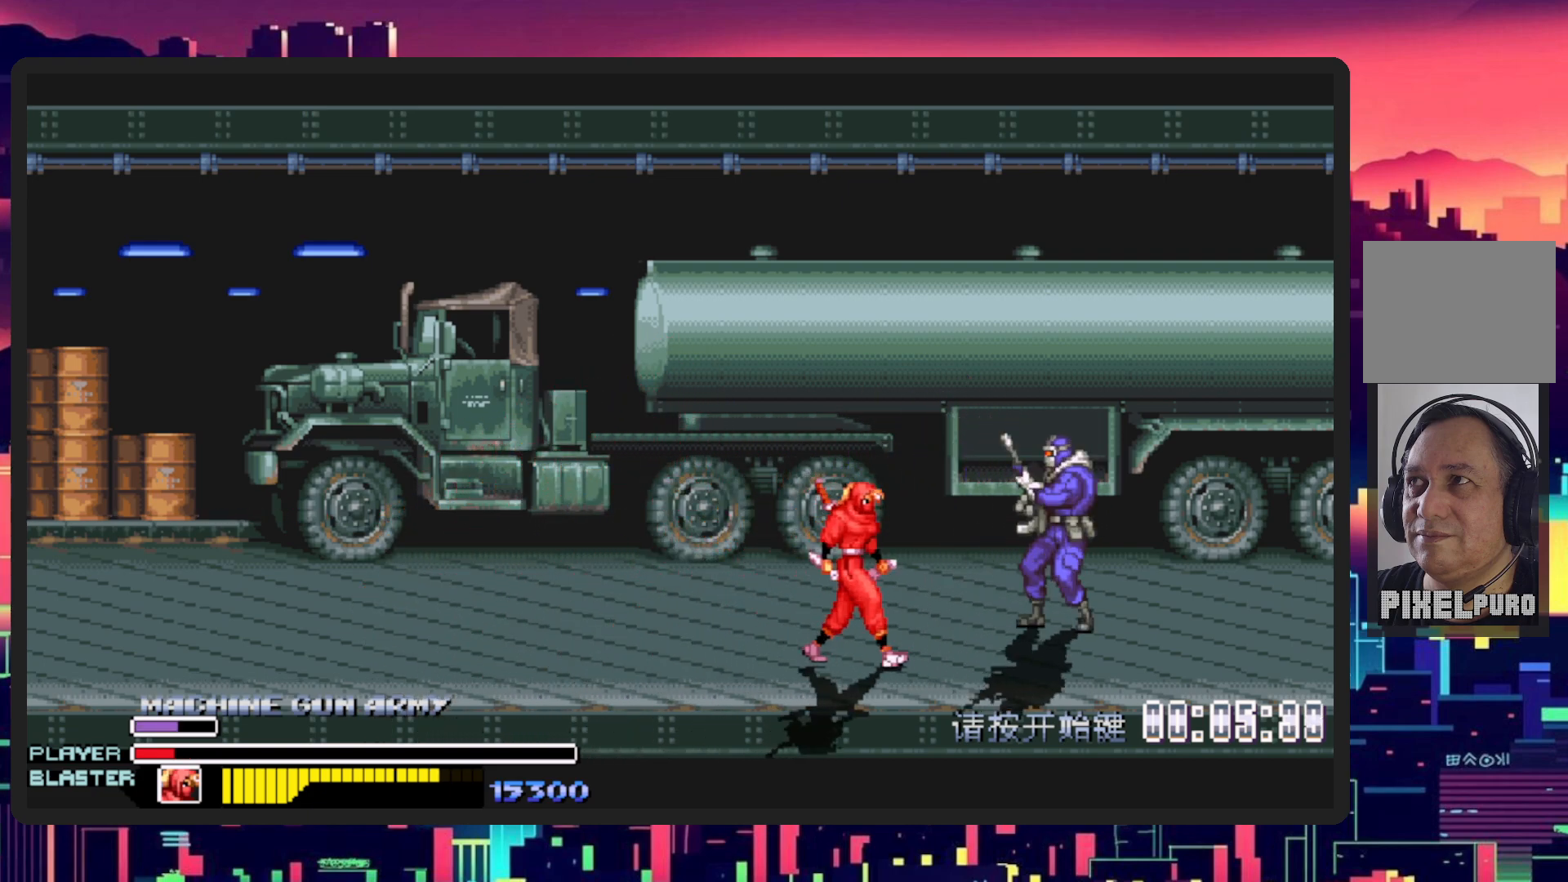
{"buttons": ["Y", "DPAD_UP", "DPAD_RIGHT"], "events": [[250, "DPAD_UP", "down"], [367, "Y", "down"]]}